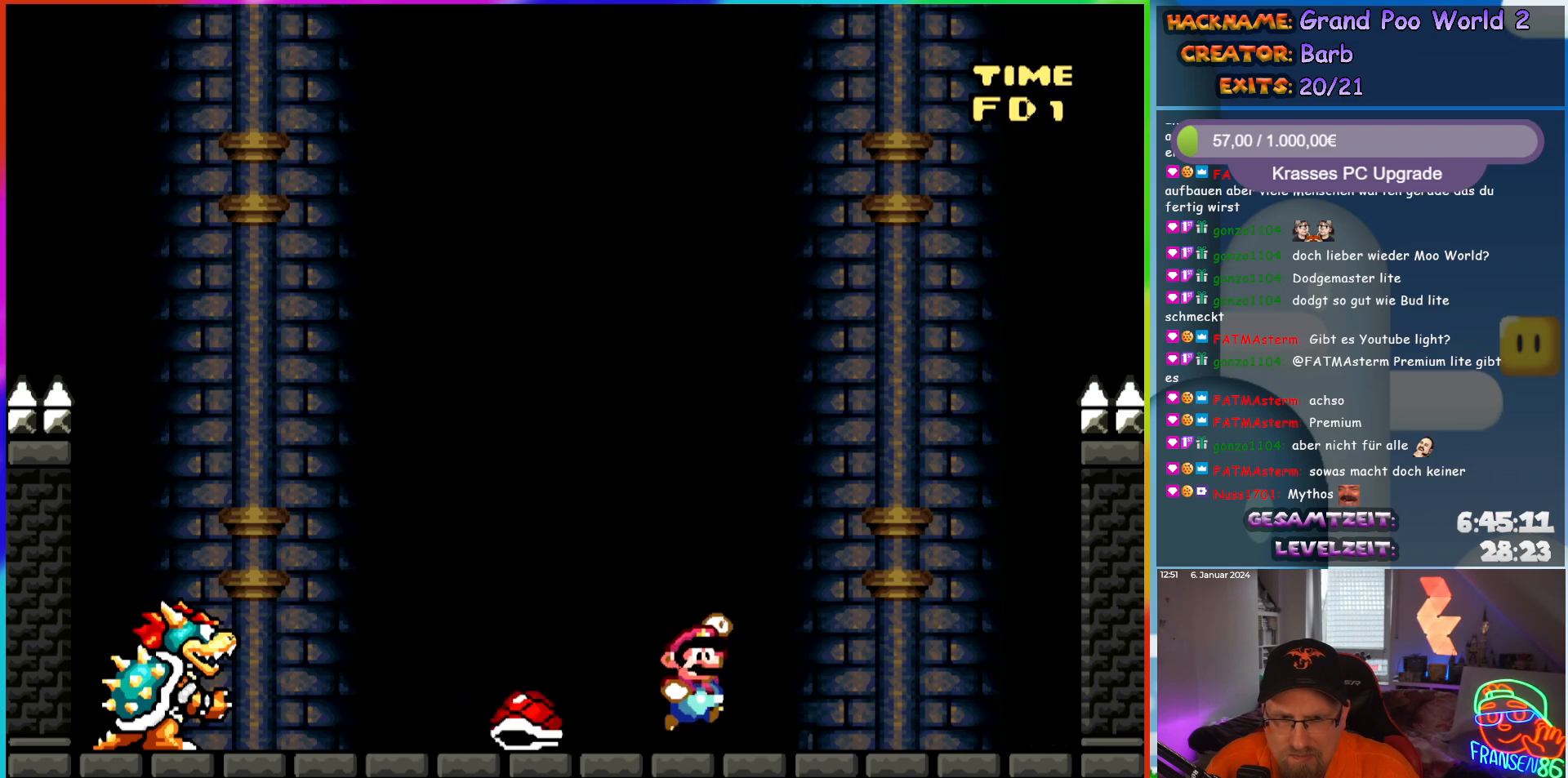
Gameplay with a controller (Nintendo layout); each line is a JSON object with the inputs held at the frame after it. "events" lists button and stick changes between this image and that frame as [ms after this image, input, new state], when the widget could be followed in between. Not read: L3 R3.
{"buttons": ["Y", "DPAD_RIGHT"], "events": [[17, "B", "down"], [33, "DPAD_RIGHT", "down"], [117, "B", "up"]]}
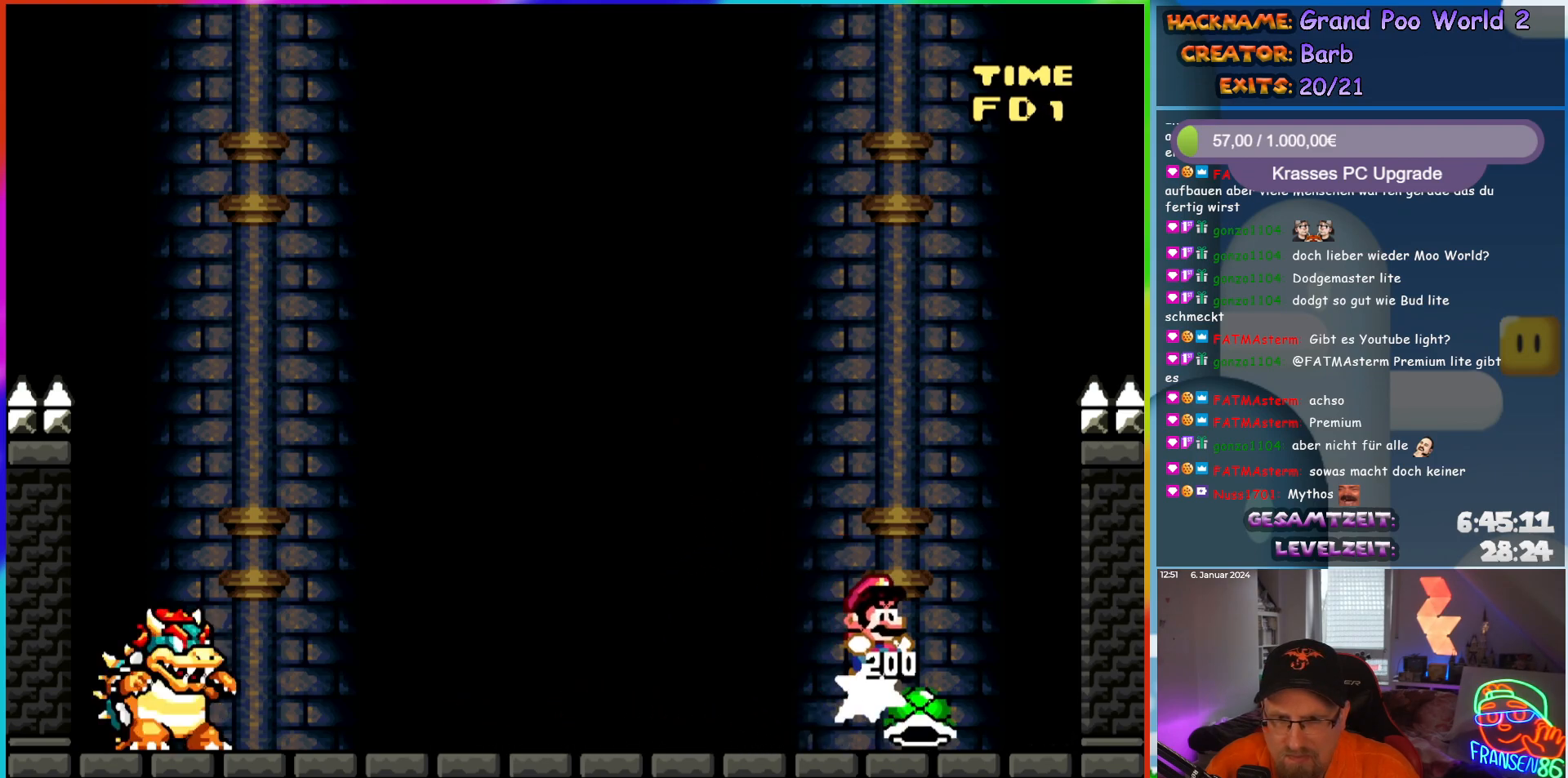
{"buttons": ["Y", "DPAD_LEFT"], "events": [[67, "DPAD_RIGHT", "up"], [83, "DPAD_LEFT", "down"], [333, "DPAD_LEFT", "up"], [383, "DPAD_LEFT", "down"]]}
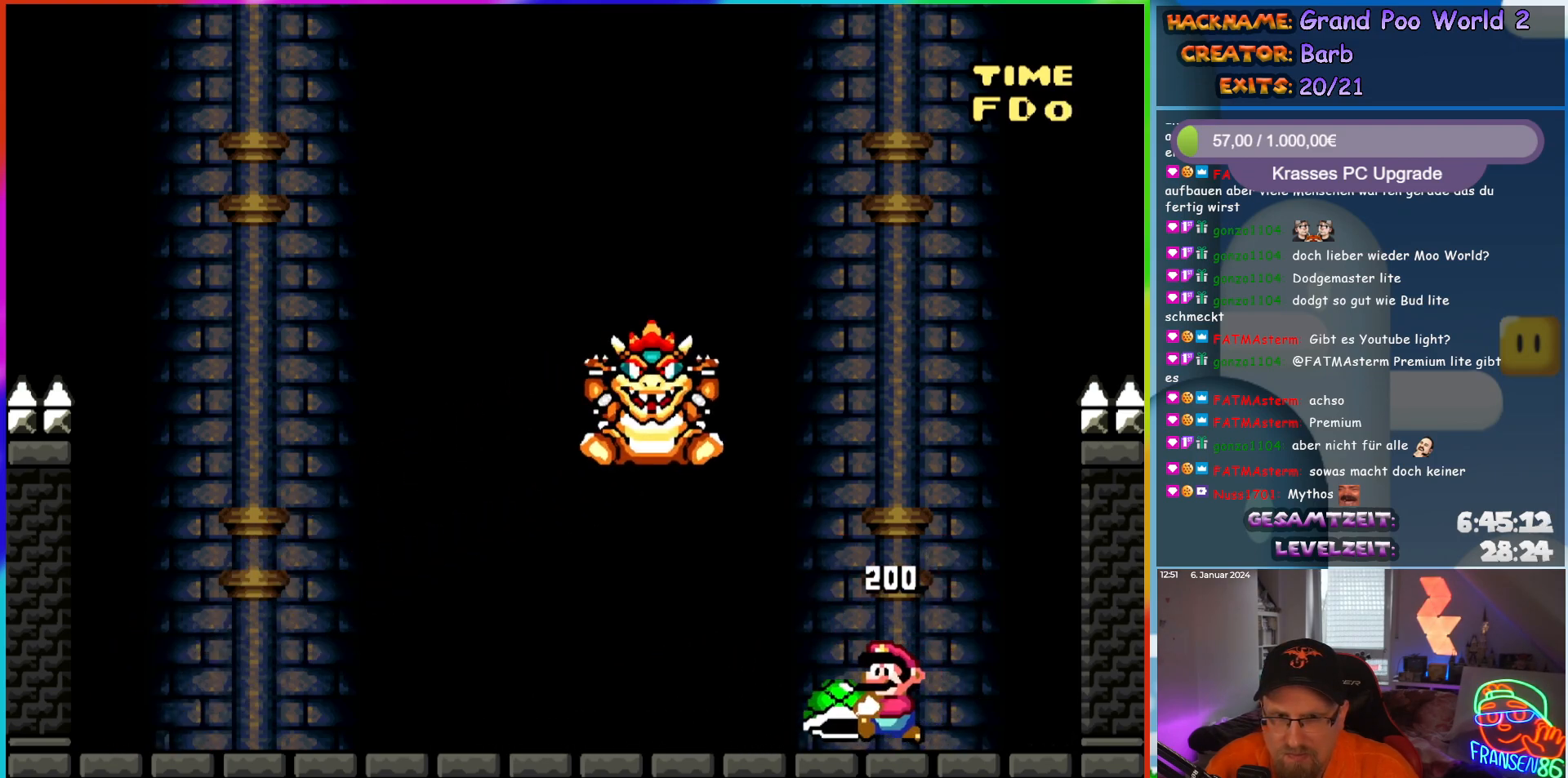
{"buttons": ["Y", "DPAD_LEFT"], "events": [[300, "DPAD_LEFT", "up"], [300, "DPAD_RIGHT", "down"], [333, "Y", "up"], [400, "DPAD_RIGHT", "up"], [417, "DPAD_LEFT", "down"], [417, "Y", "down"]]}
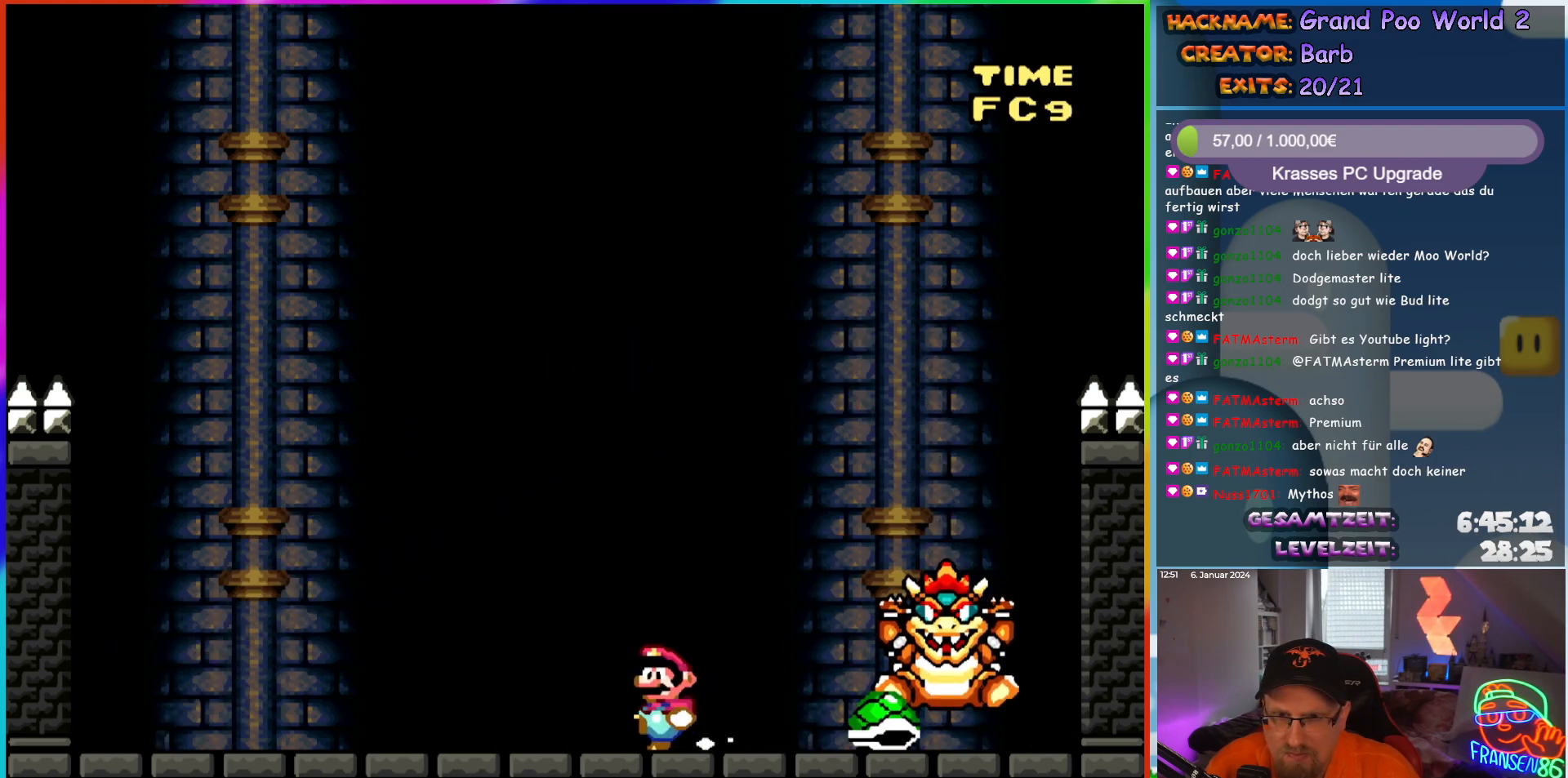
{"buttons": ["X"], "events": [[267, "DPAD_LEFT", "up"], [350, "Y", "up"], [400, "X", "down"]]}
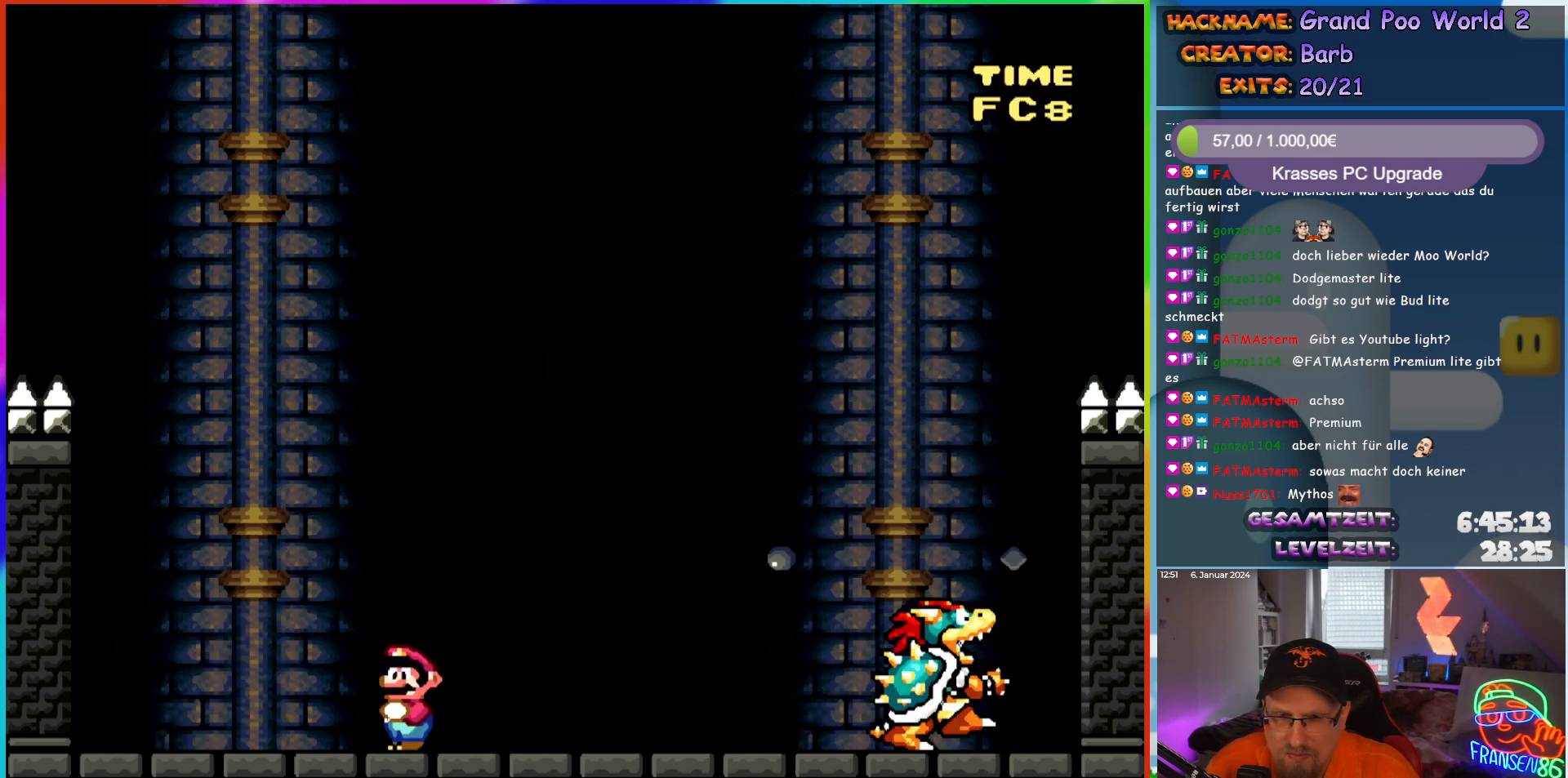
{"buttons": ["X", "DPAD_RIGHT"], "events": [[417, "DPAD_RIGHT", "down"]]}
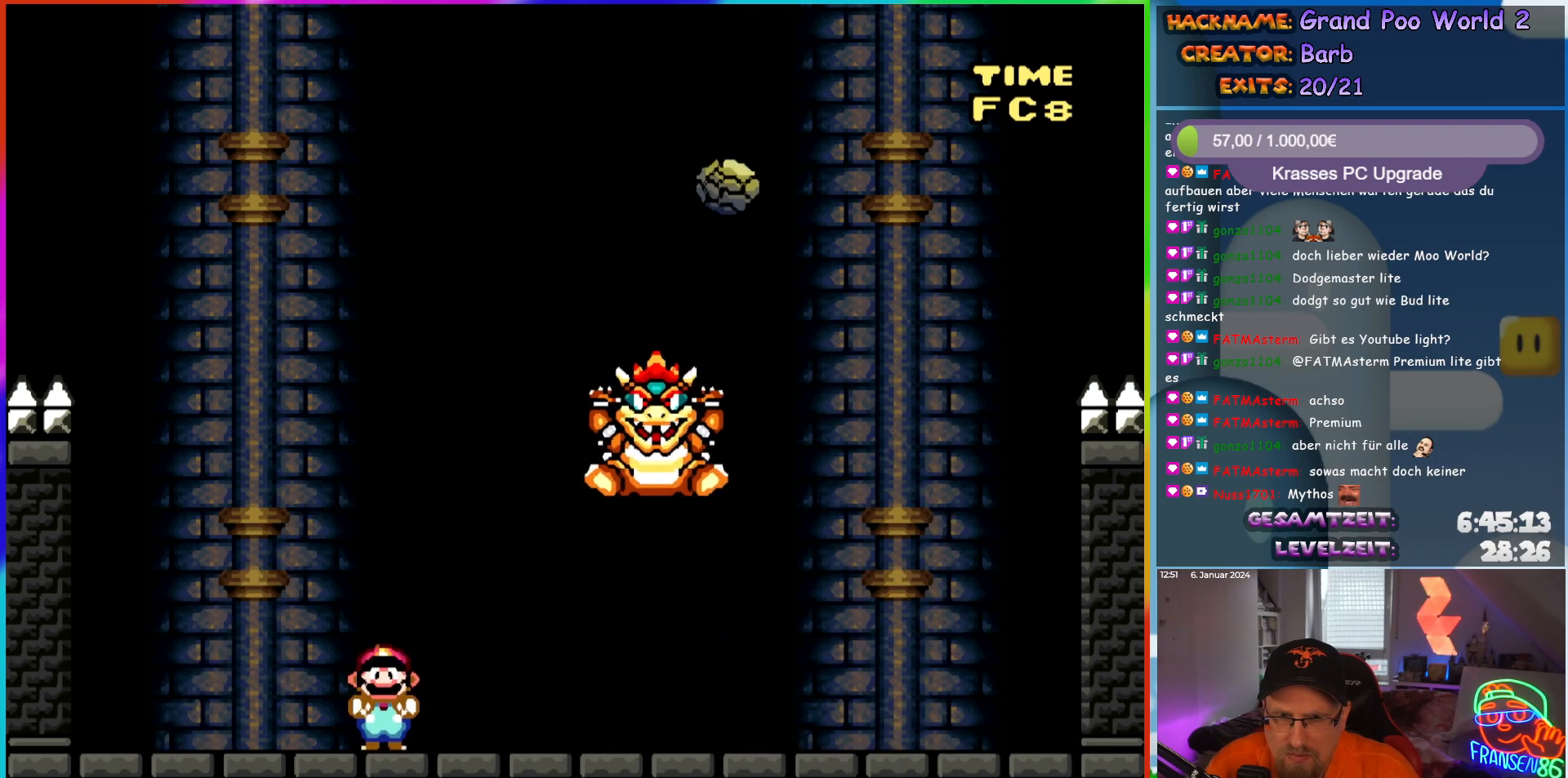
{"buttons": ["X", "DPAD_DOWN"], "events": [[417, "DPAD_DOWN", "down"], [500, "DPAD_RIGHT", "up"]]}
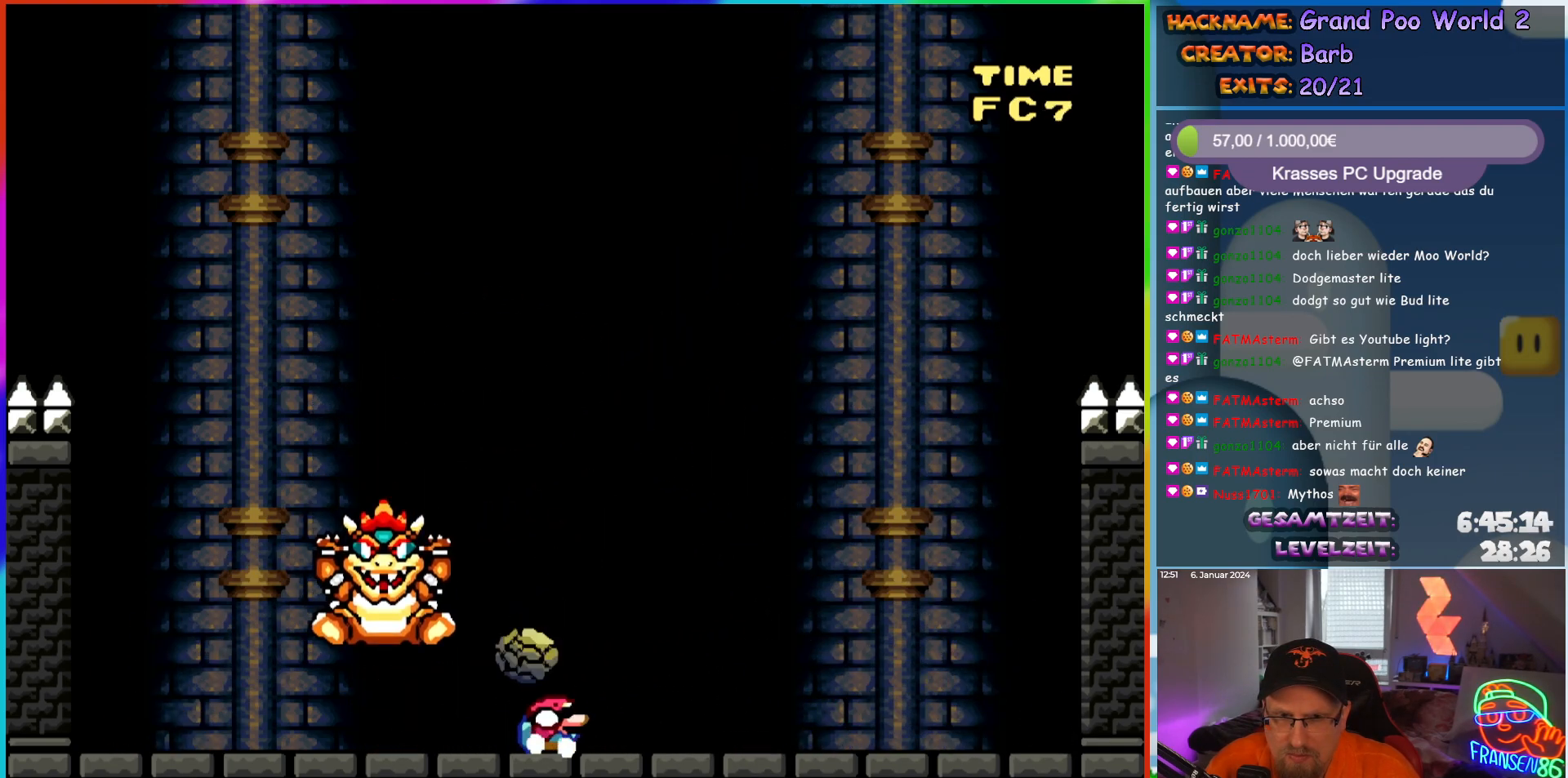
{"buttons": ["X", "DPAD_RIGHT"], "events": [[67, "DPAD_RIGHT", "down"], [233, "DPAD_DOWN", "up"]]}
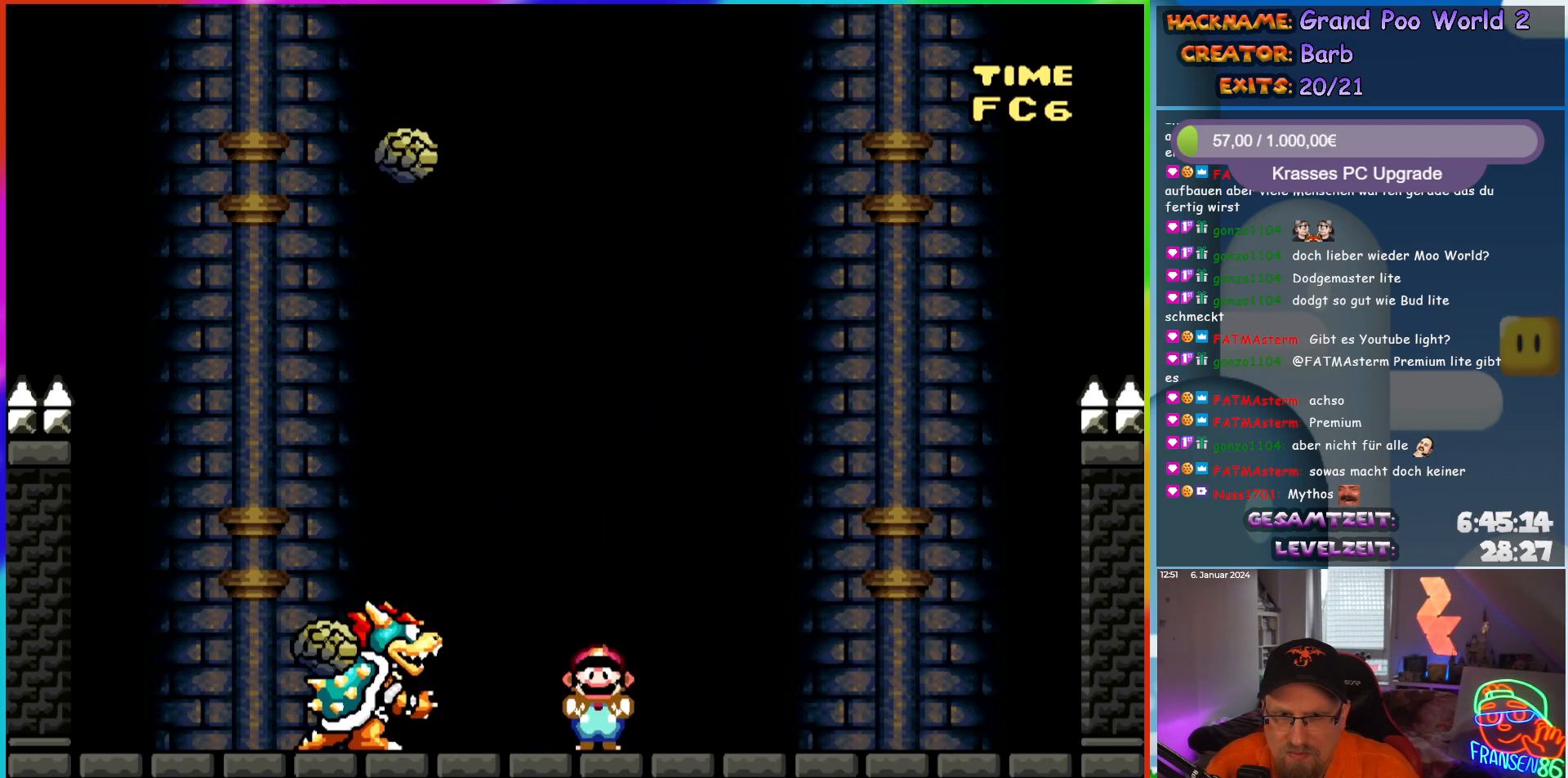
{"buttons": ["X", "DPAD_LEFT"], "events": [[400, "DPAD_RIGHT", "up"], [417, "DPAD_LEFT", "down"]]}
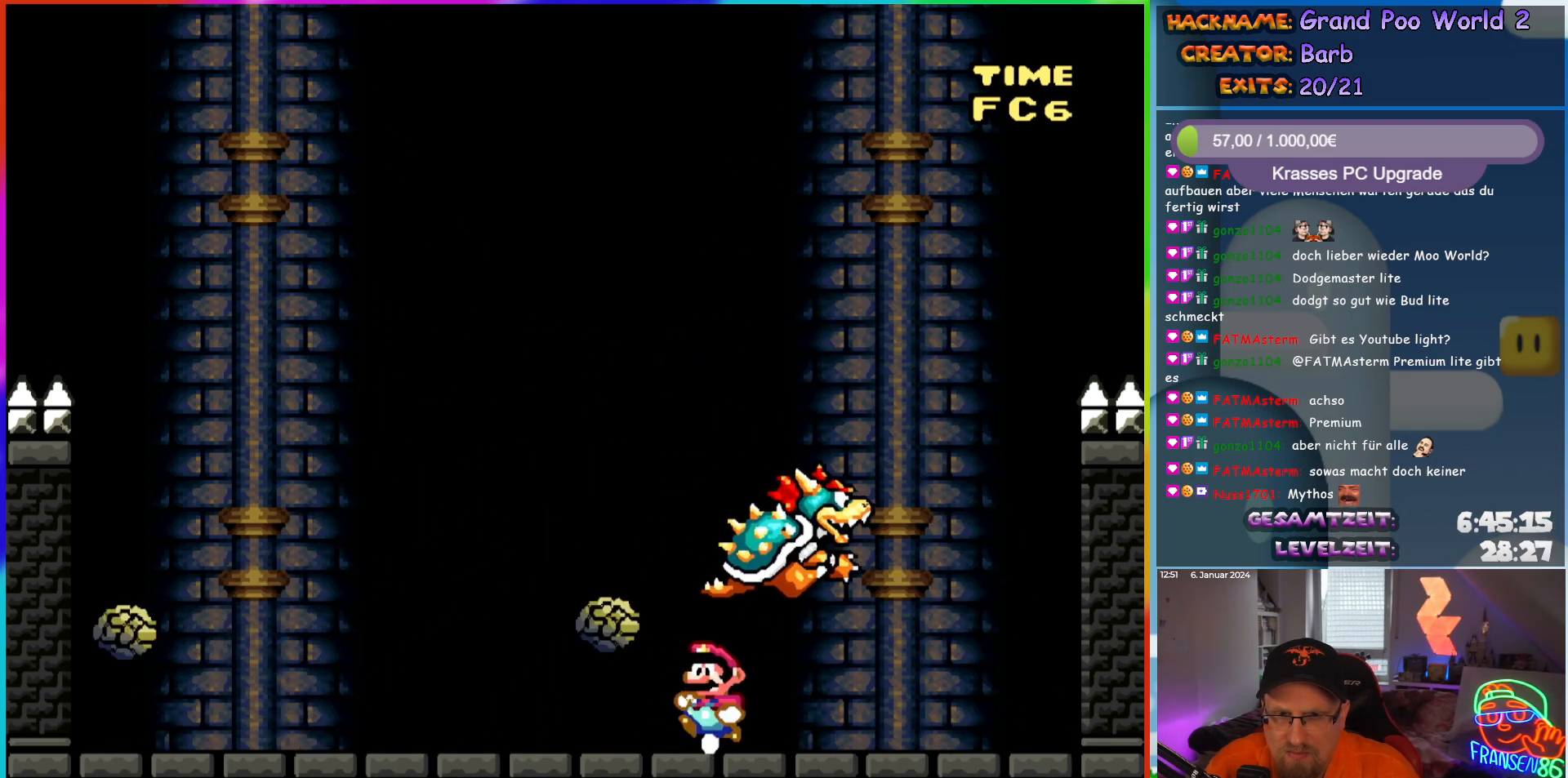
{"buttons": ["X", "DPAD_LEFT"], "events": [[50, "DPAD_DOWN", "down"], [50, "DPAD_LEFT", "up"], [50, "DPAD_RIGHT", "down"], [83, "A", "down"], [133, "DPAD_RIGHT", "up"], [150, "DPAD_DOWN", "up"], [150, "DPAD_LEFT", "down"], [250, "A", "up"]]}
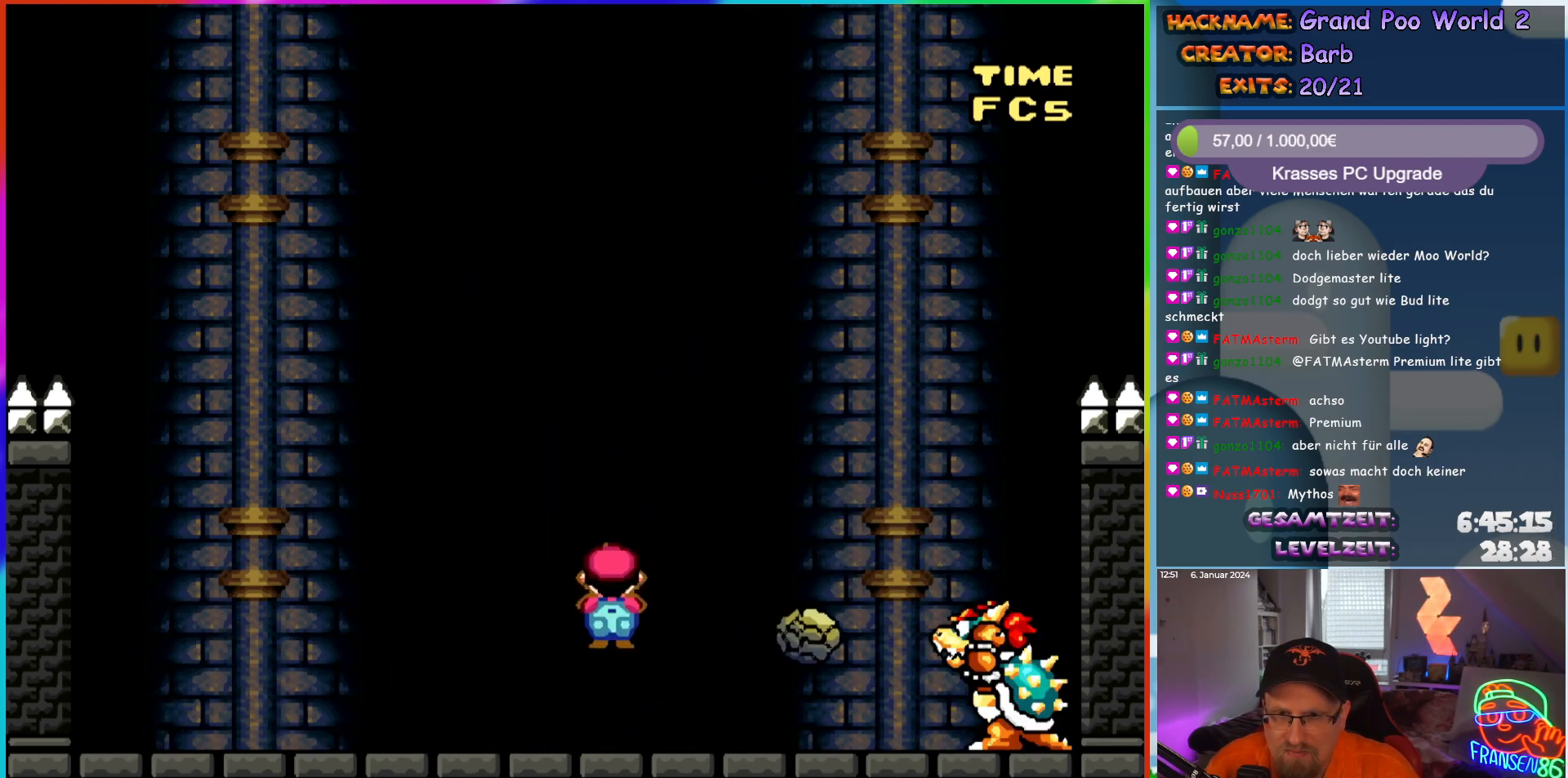
{"buttons": ["B", "Y", "DPAD_LEFT"], "events": [[33, "DPAD_LEFT", "up"], [50, "DPAD_RIGHT", "down"], [133, "DPAD_LEFT", "down"], [133, "DPAD_RIGHT", "up"], [133, "X", "up"], [183, "Y", "down"], [267, "B", "down"]]}
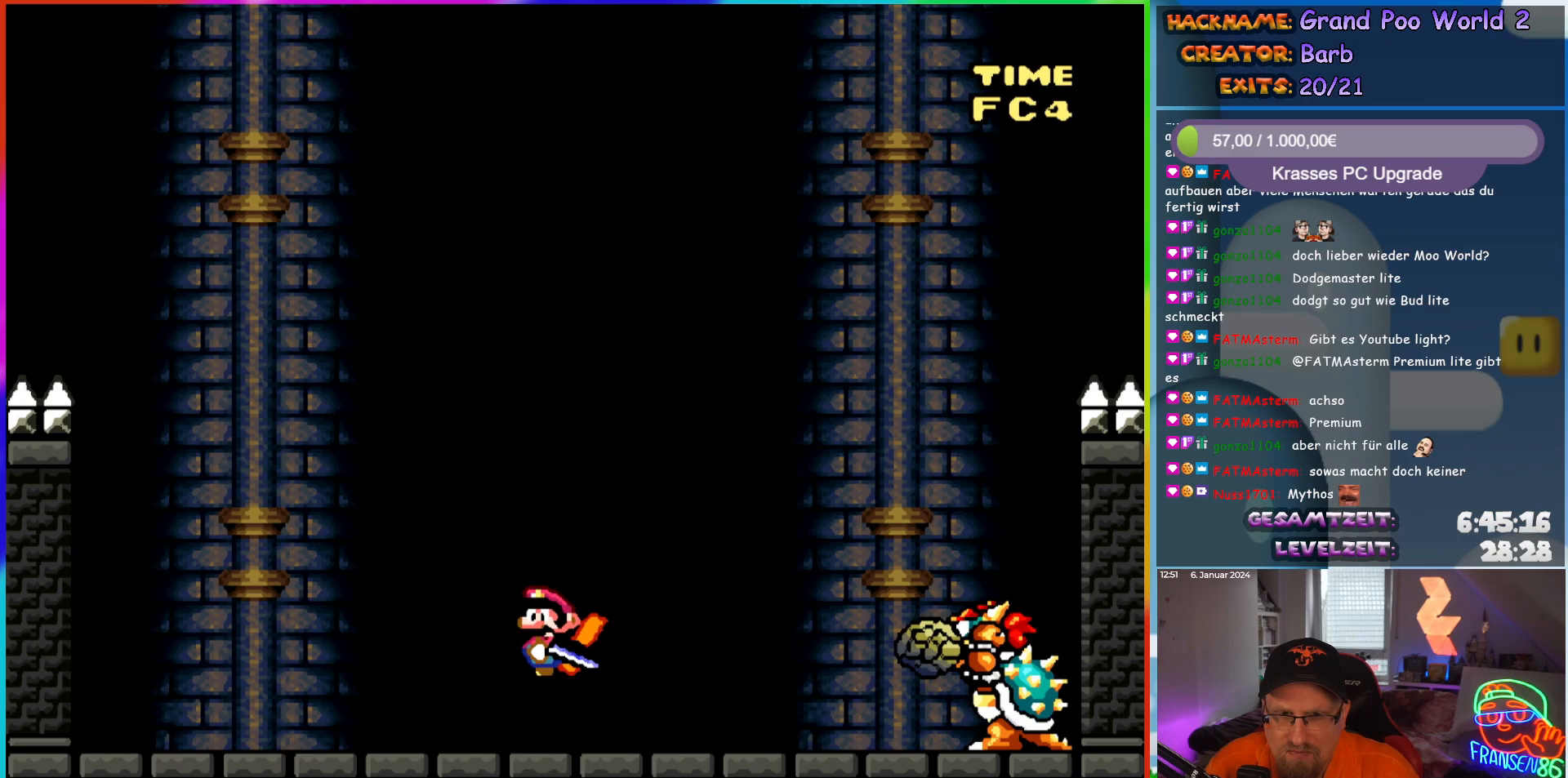
{"buttons": ["DPAD_RIGHT"], "events": [[67, "B", "up"], [67, "DPAD_LEFT", "up"], [133, "Y", "up"], [483, "DPAD_RIGHT", "down"]]}
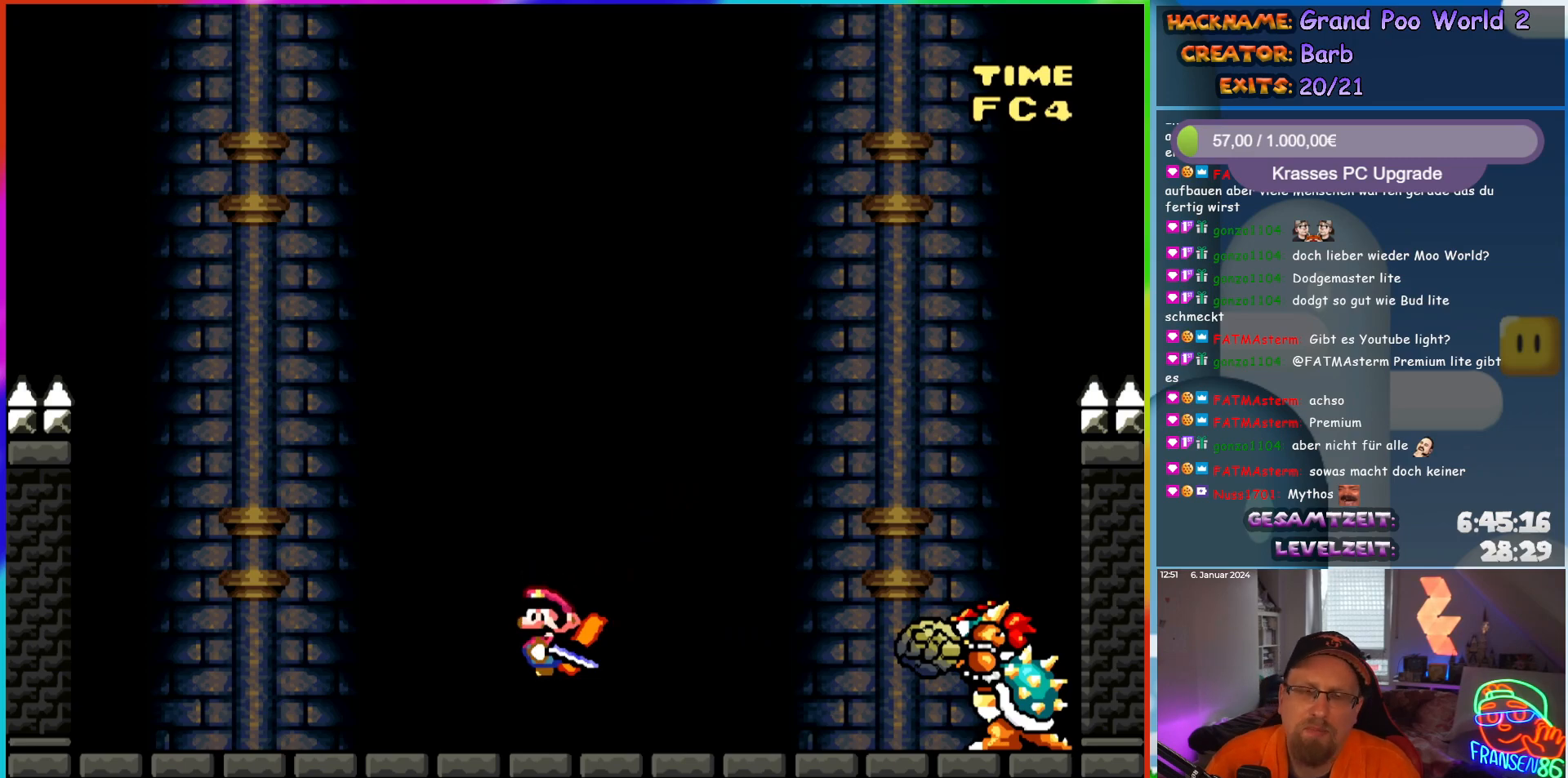
{"buttons": [], "events": [[317, "DPAD_RIGHT", "up"]]}
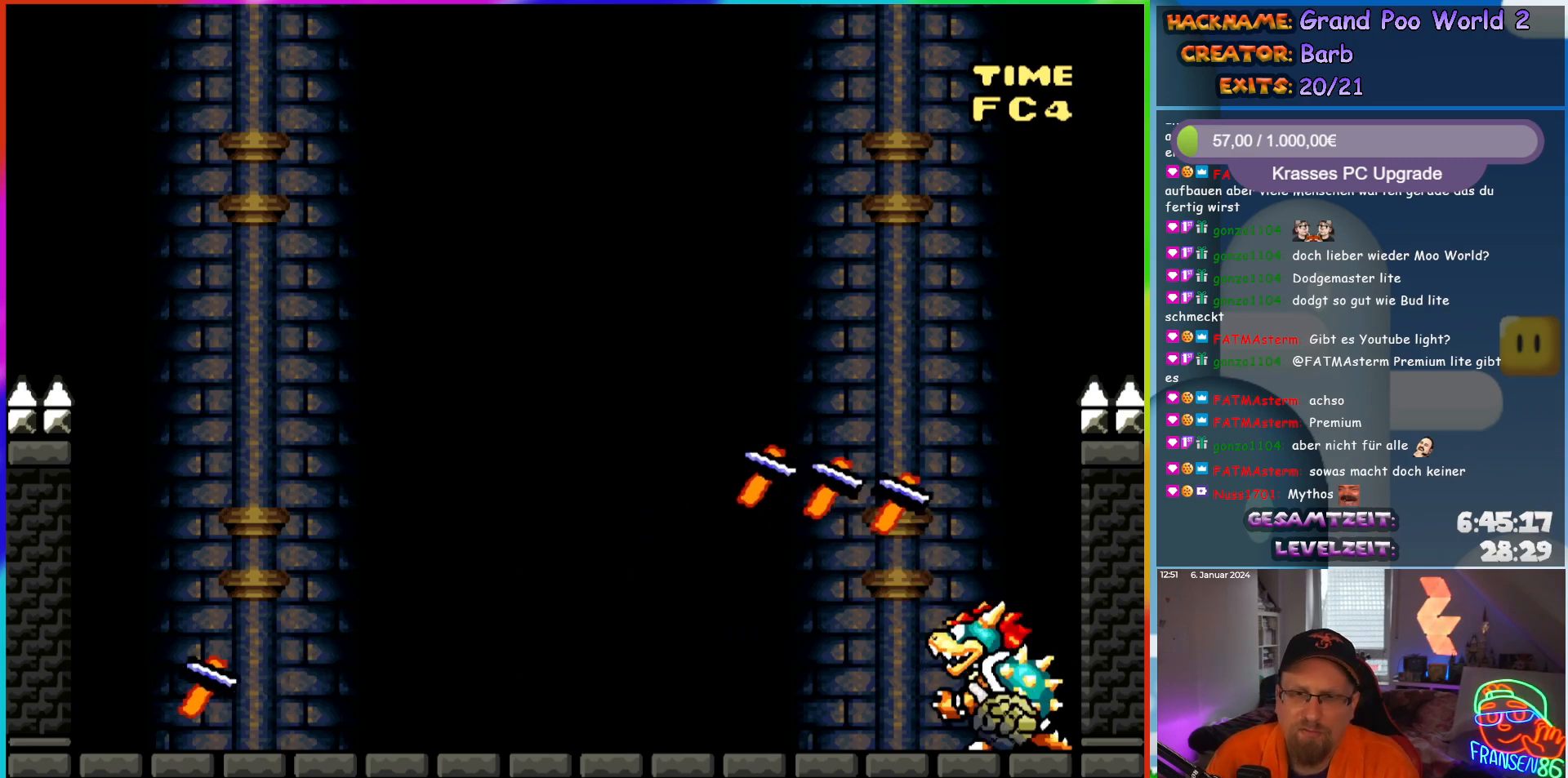
{"buttons": ["Y"], "events": [[33, "Y", "down"]]}
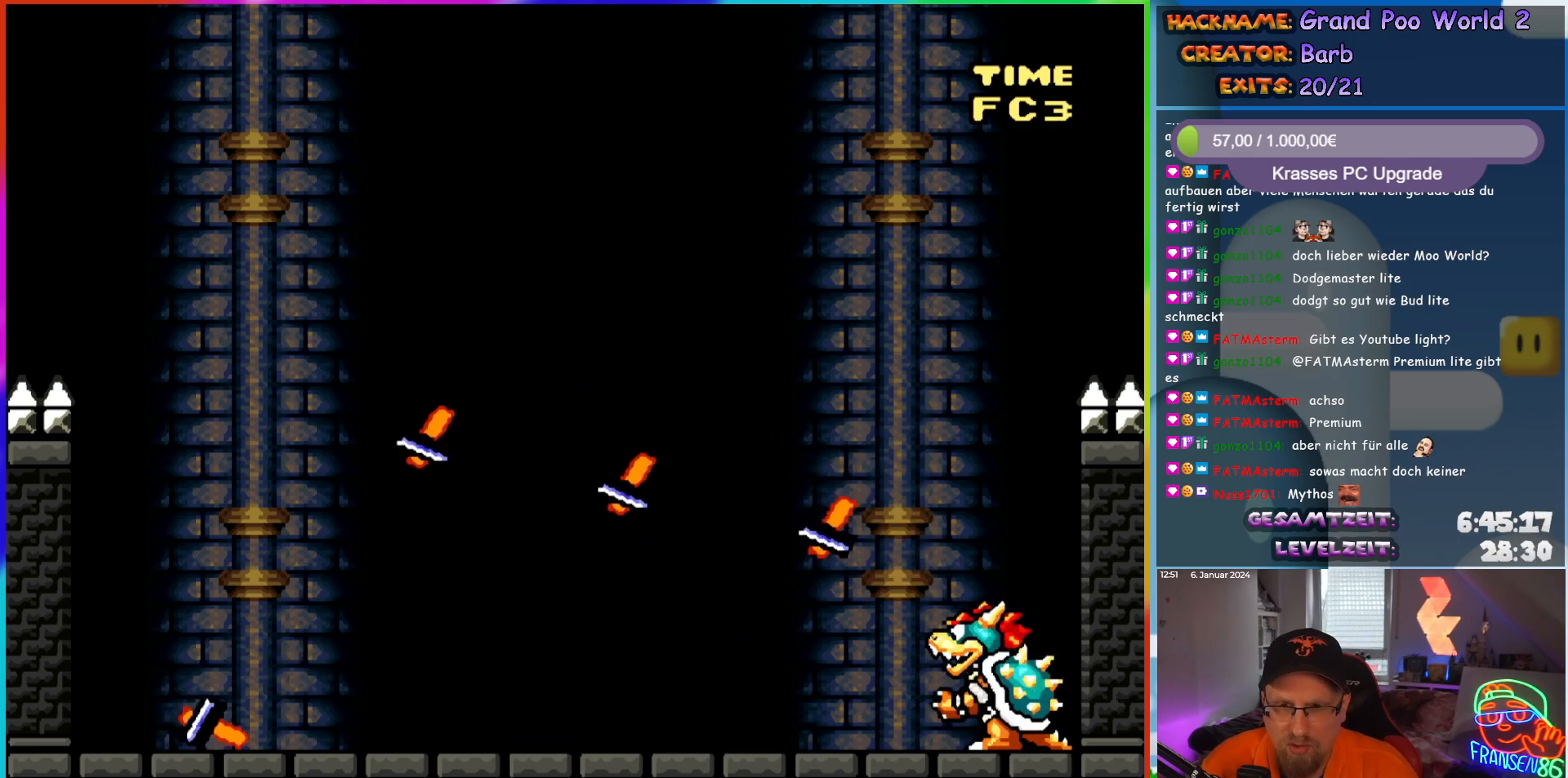
{"buttons": ["Y"], "events": []}
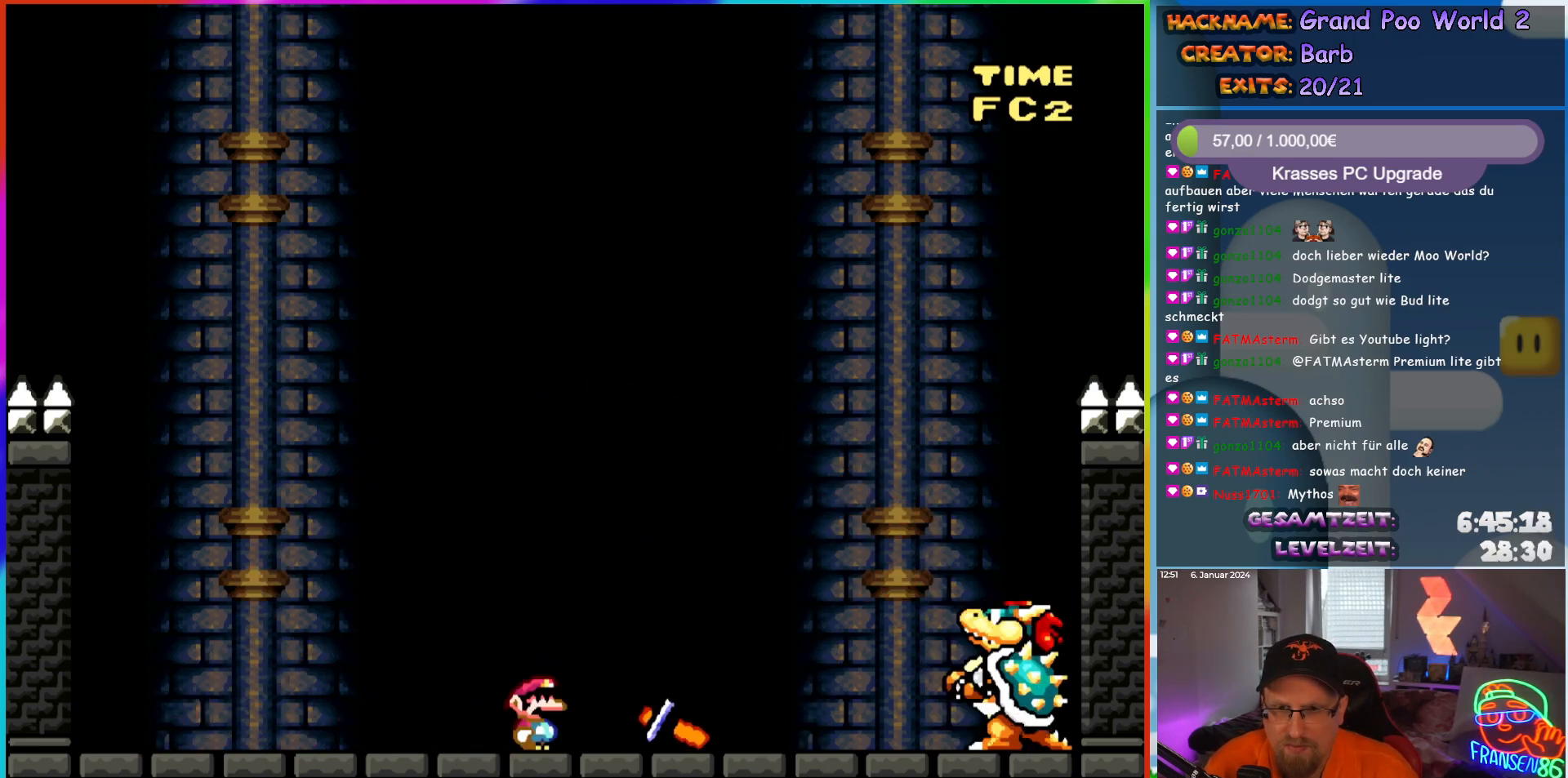
{"buttons": ["Y"], "events": []}
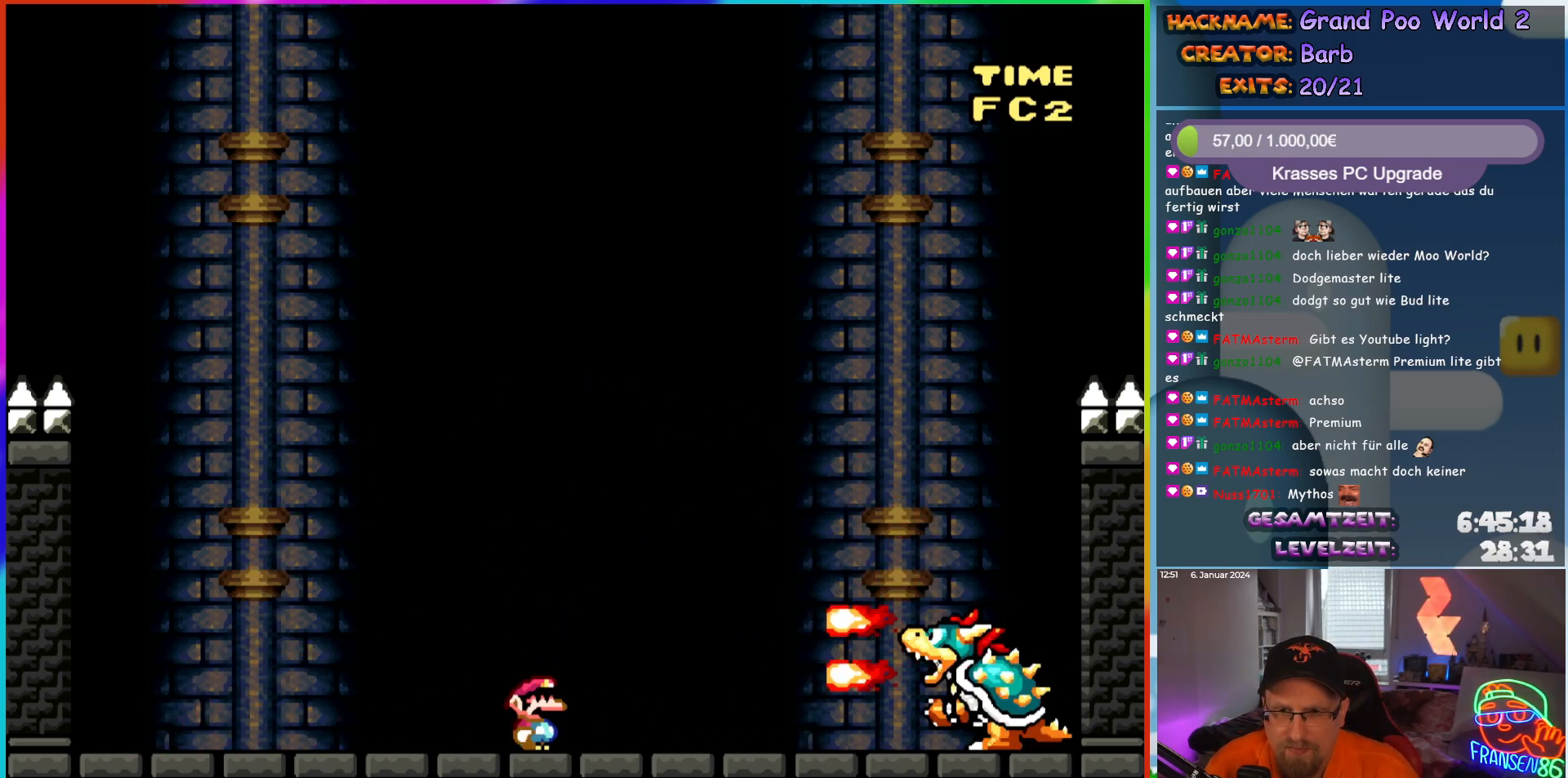
{"buttons": ["B", "Y"], "events": [[217, "DPAD_LEFT", "down"], [333, "B", "down"], [500, "DPAD_LEFT", "up"]]}
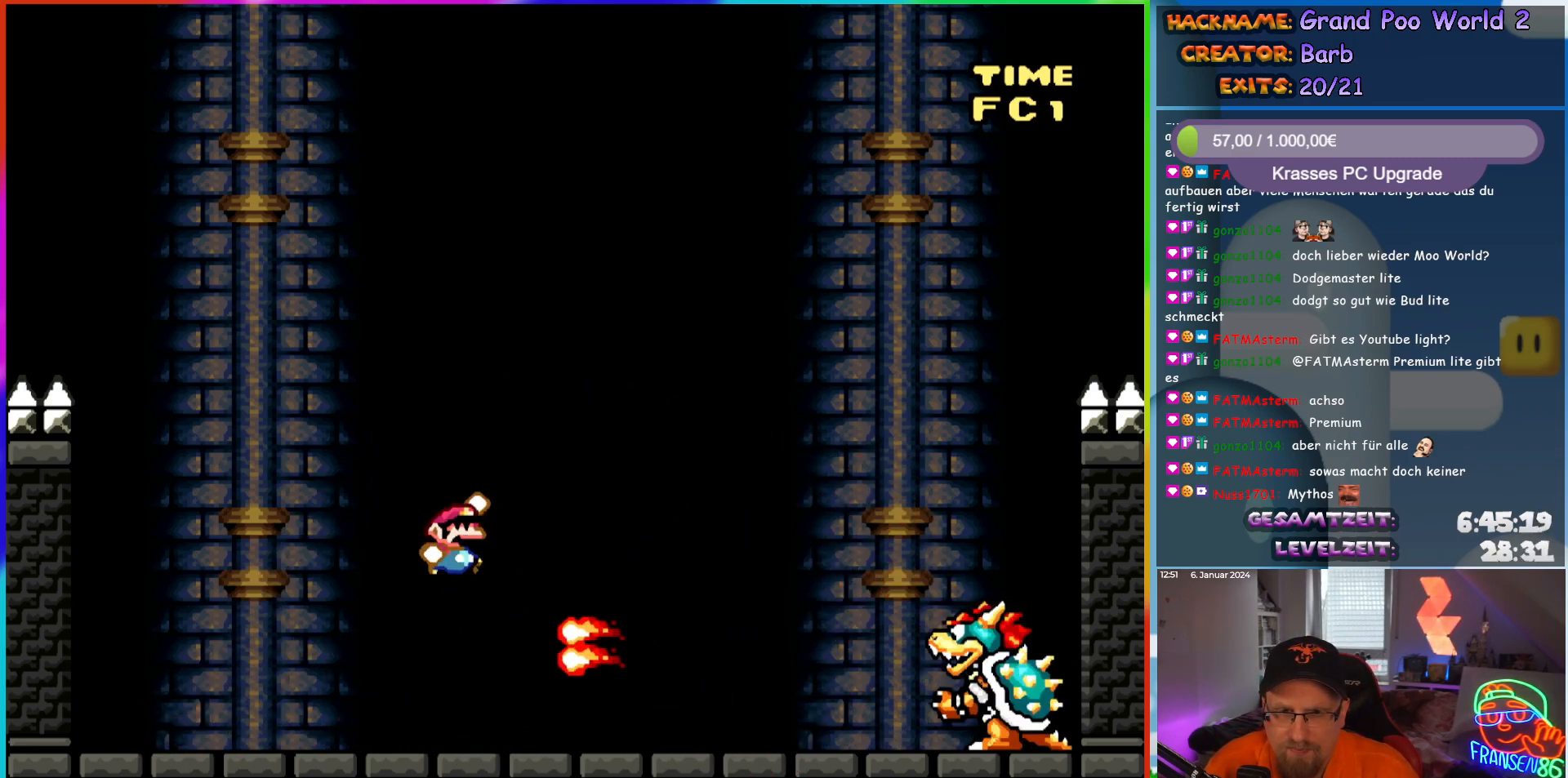
{"buttons": ["Y", "DPAD_LEFT"], "events": [[33, "DPAD_RIGHT", "down"], [350, "DPAD_RIGHT", "up"], [367, "DPAD_LEFT", "down"], [417, "B", "up"]]}
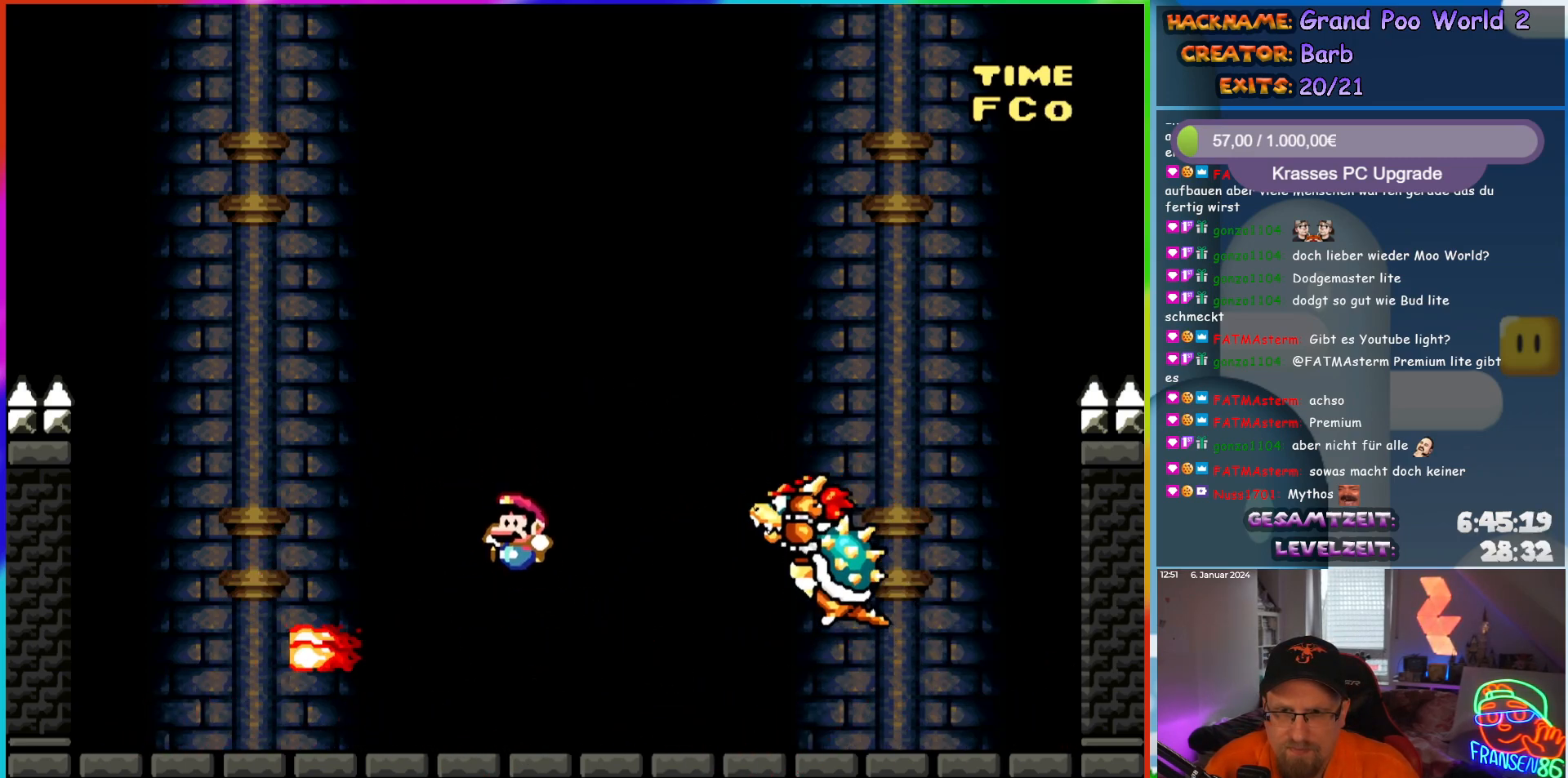
{"buttons": ["Y", "DPAD_RIGHT"], "events": [[17, "DPAD_LEFT", "up"], [183, "DPAD_RIGHT", "down"]]}
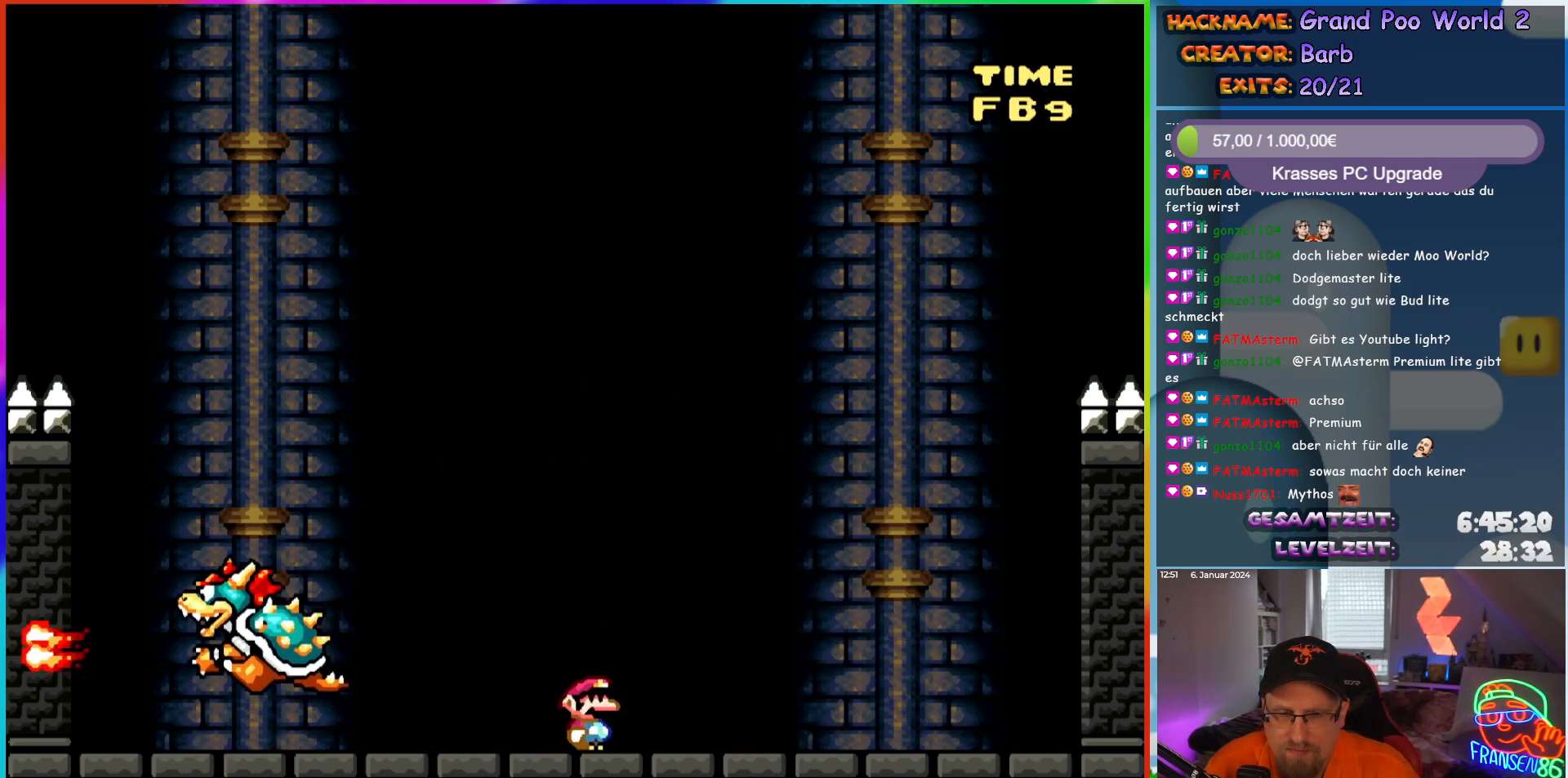
{"buttons": ["Y", "DPAD_RIGHT"], "events": [[67, "DPAD_RIGHT", "up"], [83, "DPAD_LEFT", "down"], [200, "DPAD_LEFT", "up"], [483, "DPAD_RIGHT", "down"]]}
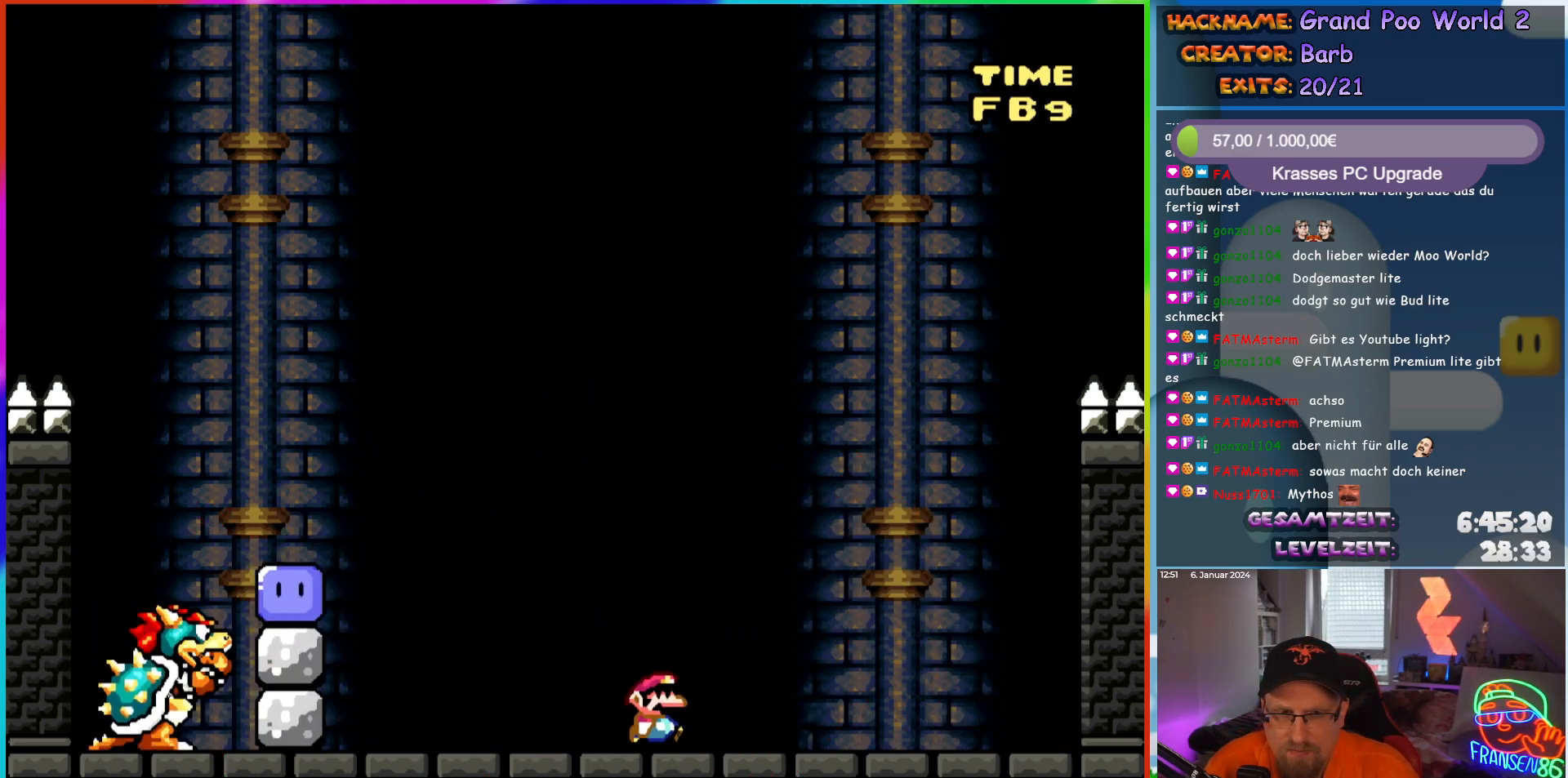
{"buttons": ["Y", "DPAD_RIGHT"], "events": [[167, "B", "down"], [283, "DPAD_RIGHT", "up"], [300, "DPAD_LEFT", "down"], [417, "B", "up"], [467, "DPAD_LEFT", "up"], [483, "DPAD_RIGHT", "down"]]}
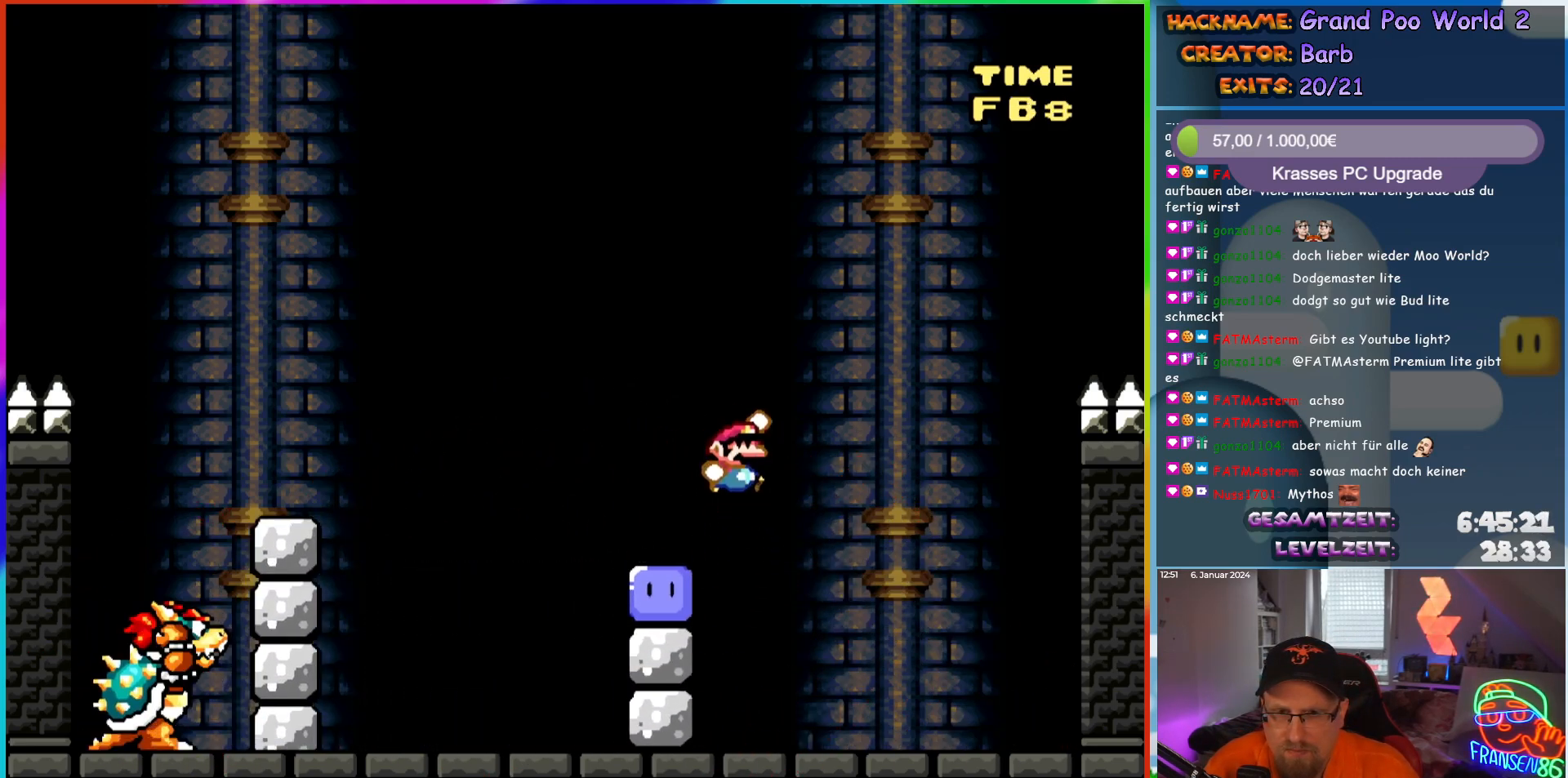
{"buttons": ["B", "DPAD_LEFT"], "events": [[100, "Y", "up"], [250, "DPAD_RIGHT", "up"], [267, "B", "down"], [267, "DPAD_LEFT", "down"], [267, "Y", "down"], [500, "Y", "up"]]}
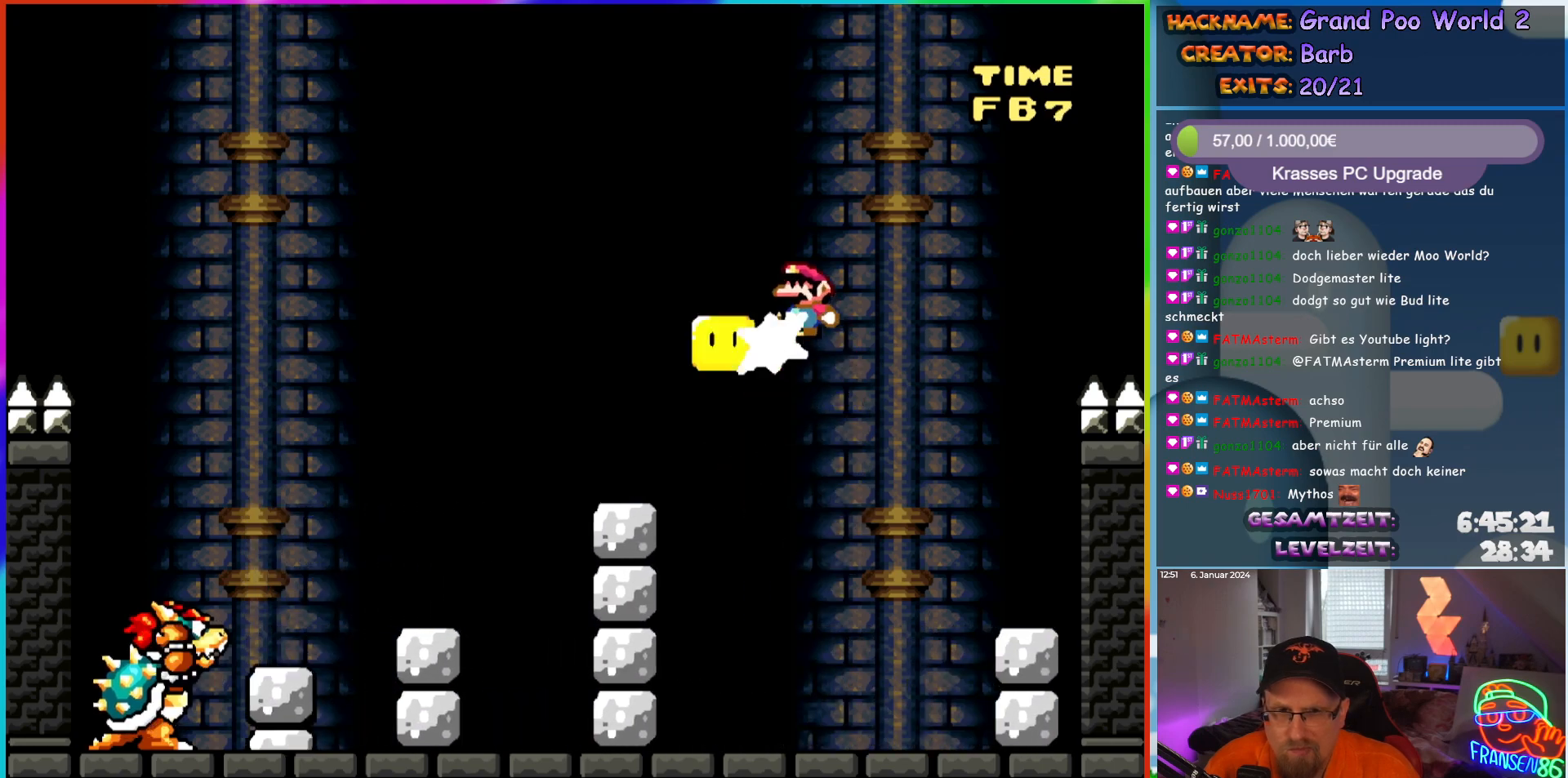
{"buttons": ["B", "Y", "DPAD_LEFT"], "events": [[67, "Y", "down"]]}
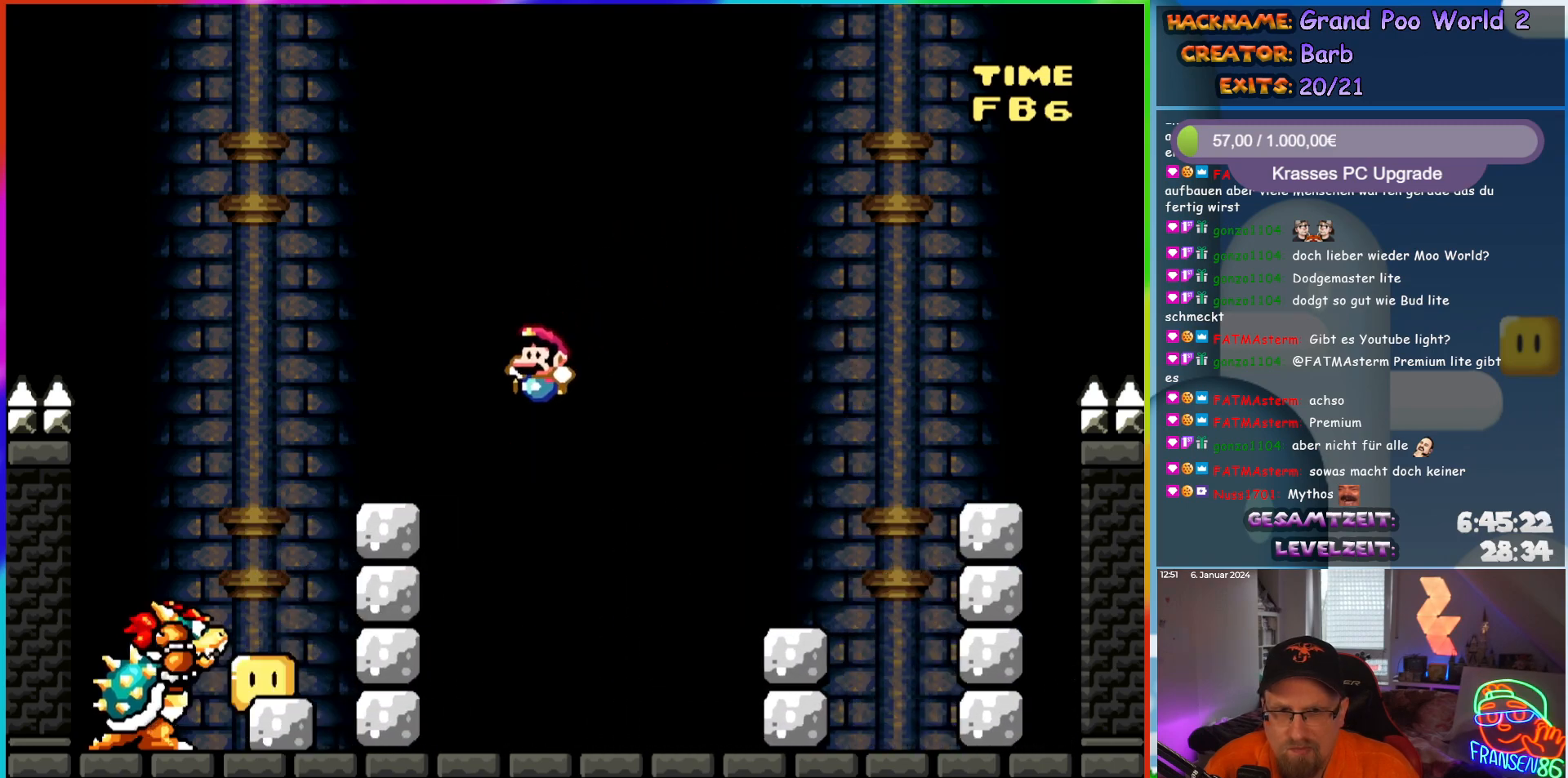
{"buttons": ["Y", "DPAD_LEFT"], "events": [[133, "DPAD_LEFT", "up"], [150, "B", "up"], [150, "DPAD_RIGHT", "down"], [433, "DPAD_RIGHT", "up"], [467, "DPAD_LEFT", "down"]]}
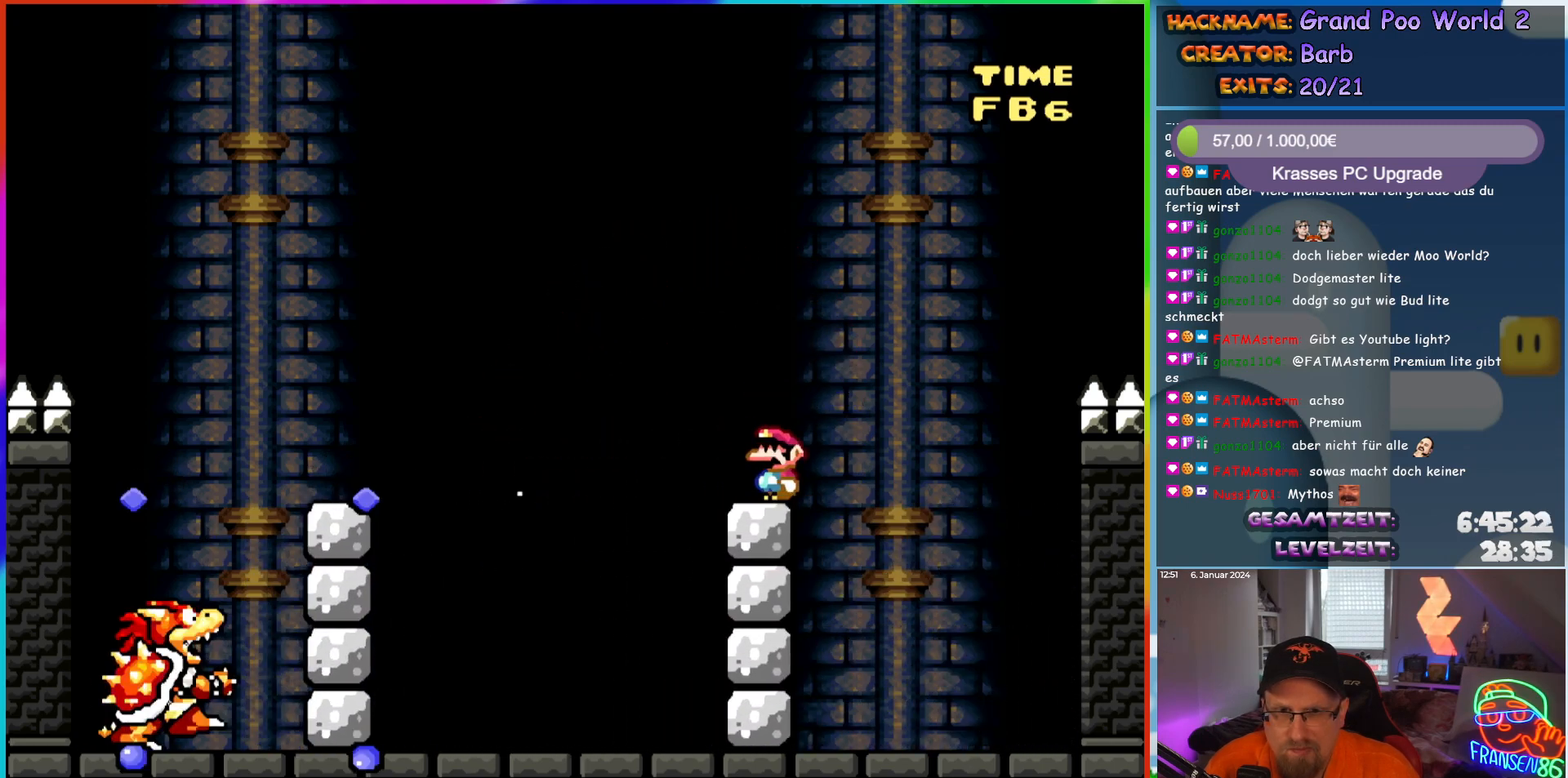
{"buttons": ["Y", "DPAD_RIGHT"], "events": [[50, "B", "down"], [150, "B", "up"], [433, "DPAD_LEFT", "up"], [433, "DPAD_RIGHT", "down"]]}
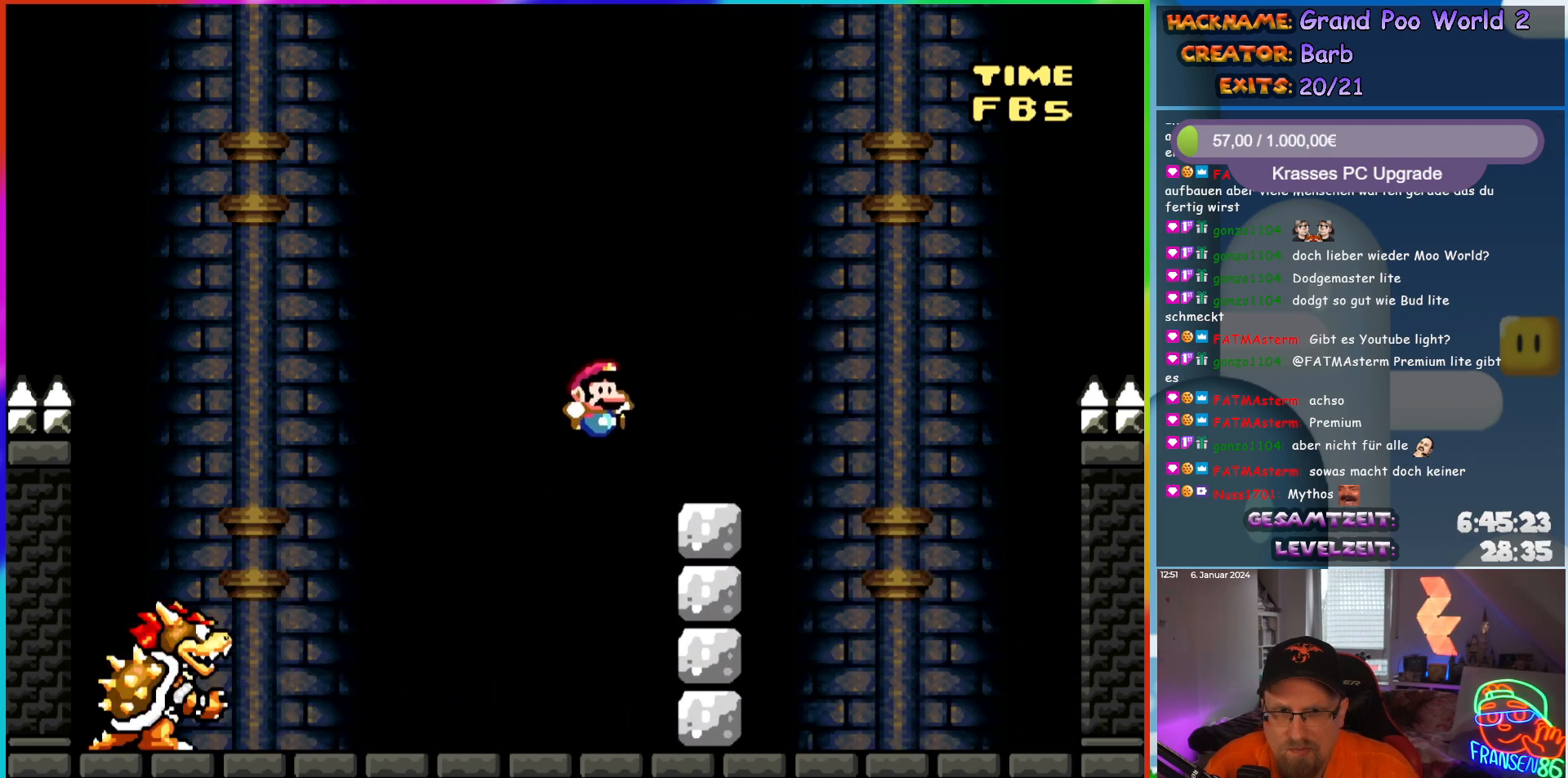
{"buttons": ["Y"], "events": [[167, "DPAD_RIGHT", "up"]]}
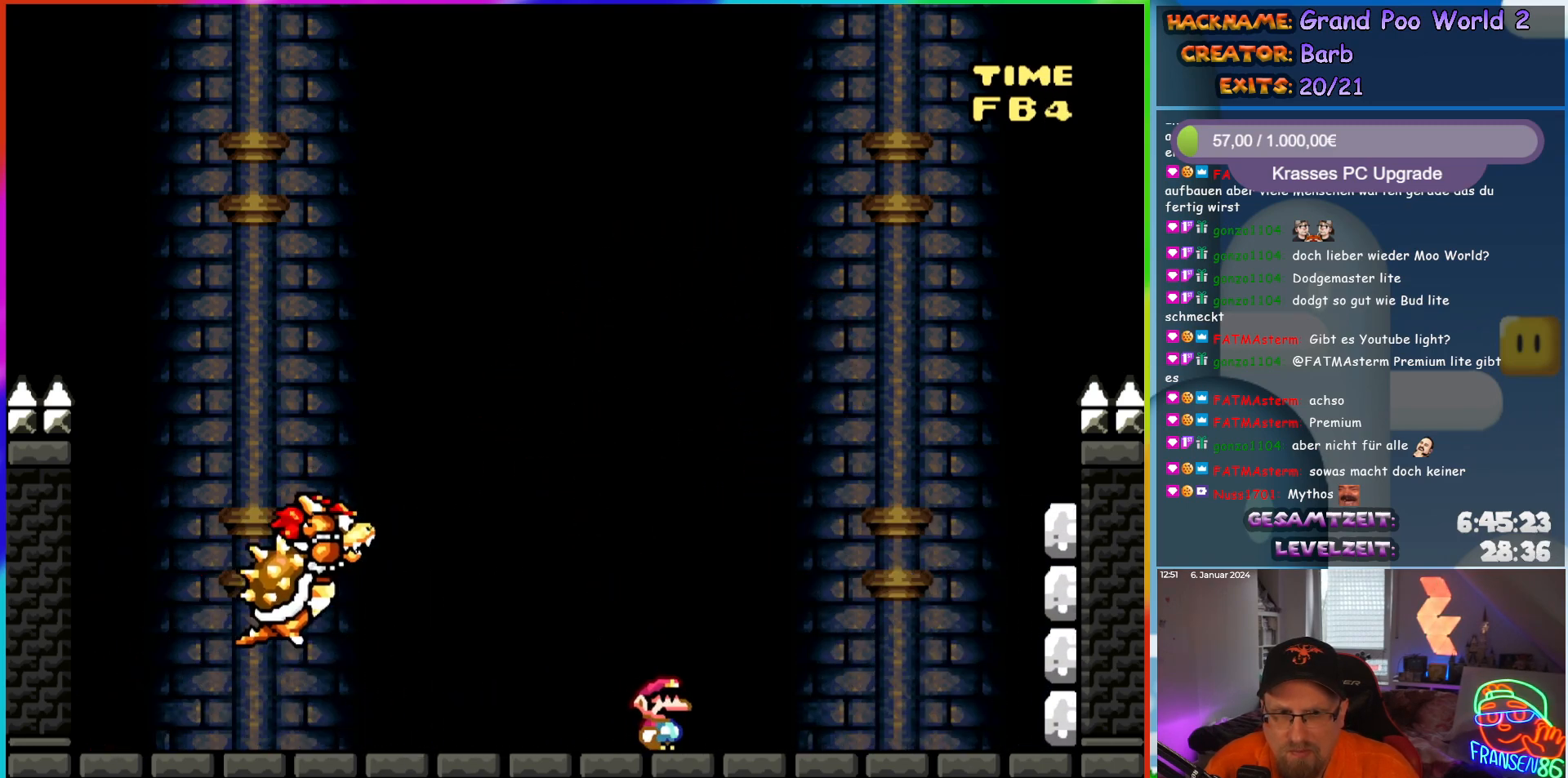
{"buttons": ["Y", "DPAD_LEFT"], "events": [[250, "DPAD_LEFT", "down"]]}
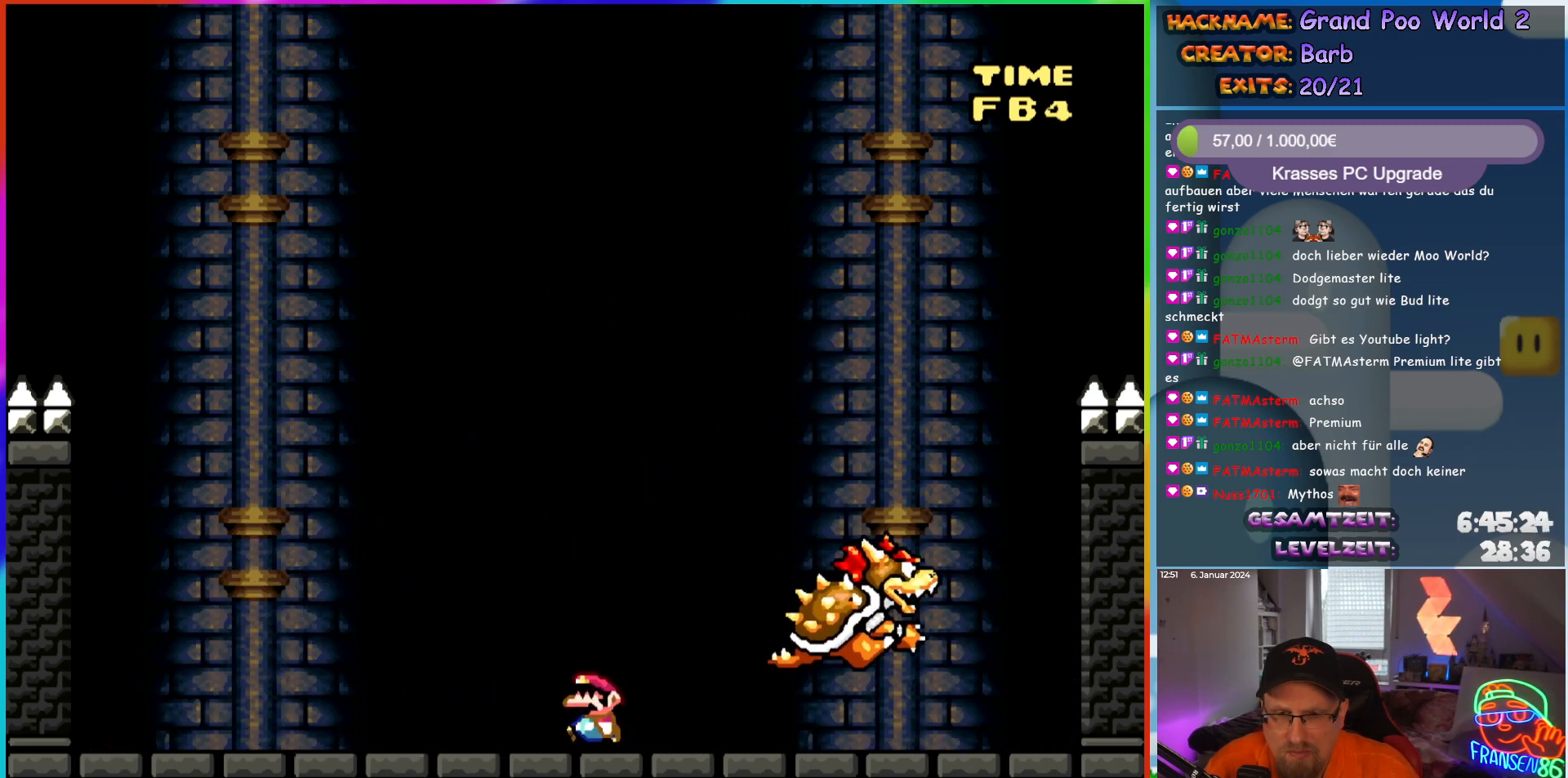
{"buttons": ["Y", "DPAD_LEFT"], "events": [[33, "DPAD_LEFT", "up"], [67, "DPAD_RIGHT", "down"], [150, "DPAD_RIGHT", "up"], [383, "DPAD_LEFT", "down"]]}
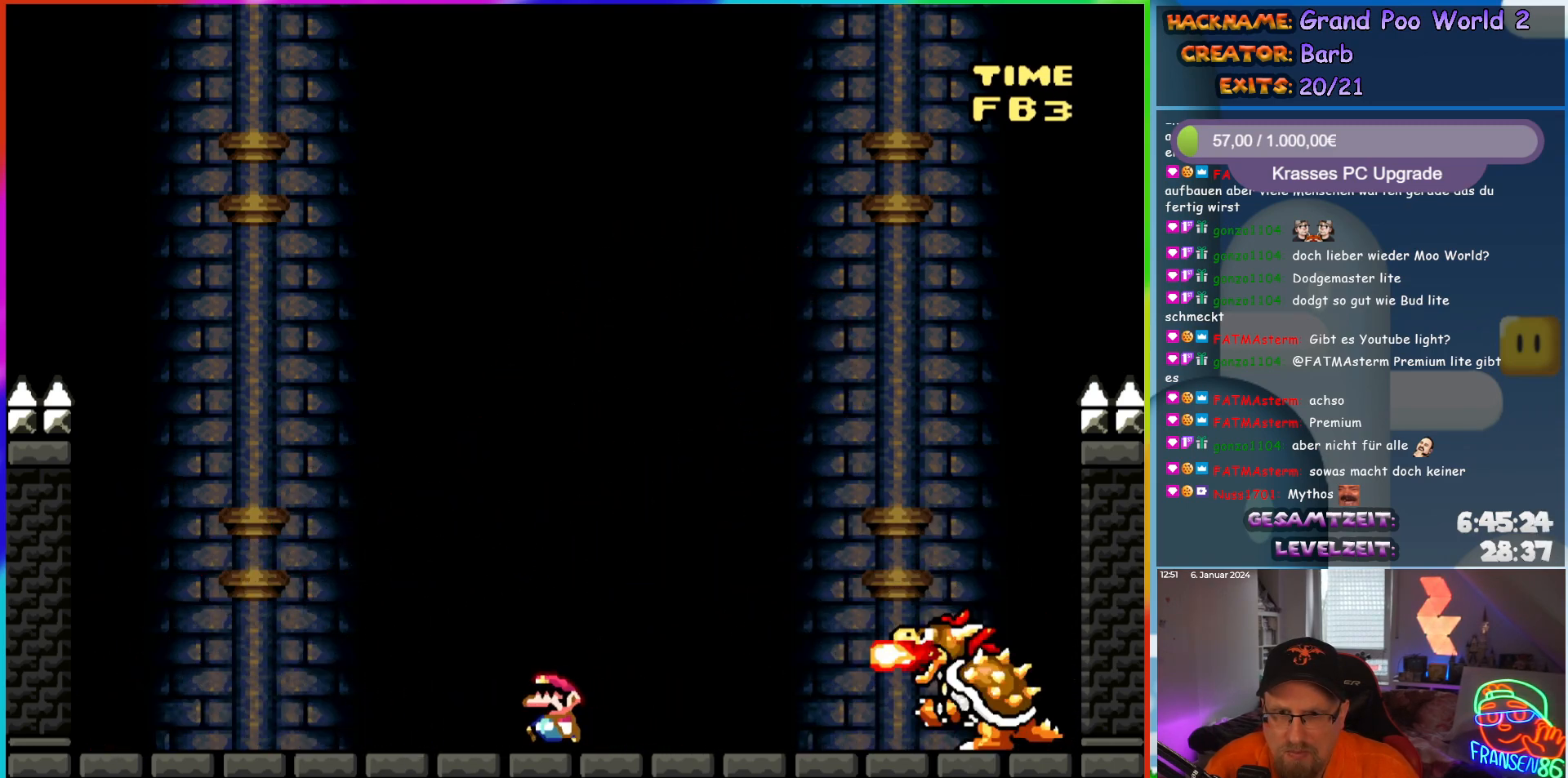
{"buttons": ["B", "Y", "DPAD_RIGHT"], "events": [[317, "B", "down"], [317, "DPAD_LEFT", "up"], [333, "DPAD_RIGHT", "down"]]}
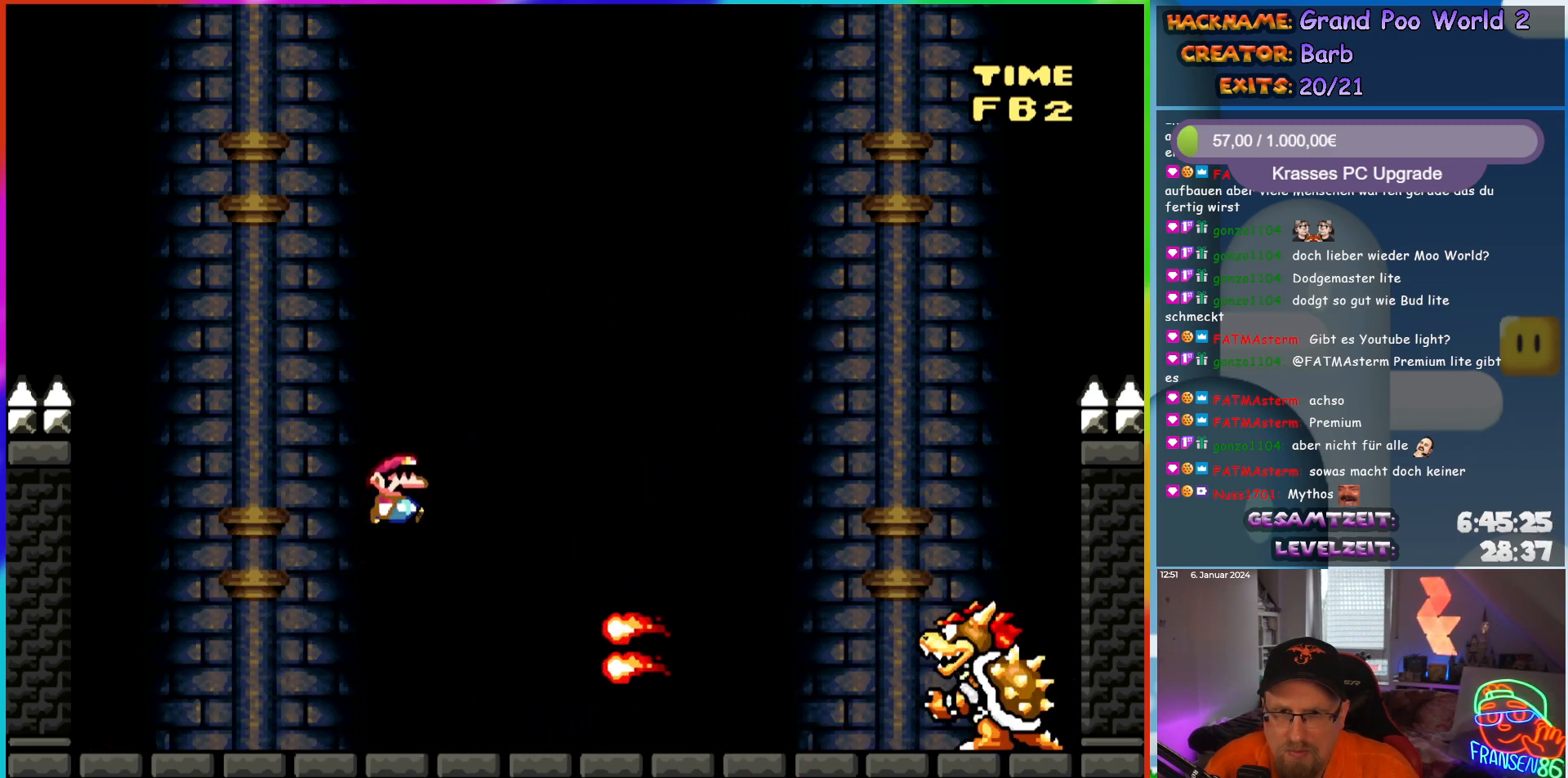
{"buttons": ["Y"], "events": [[267, "B", "up"], [300, "DPAD_RIGHT", "up"], [317, "DPAD_LEFT", "down"], [500, "DPAD_LEFT", "up"]]}
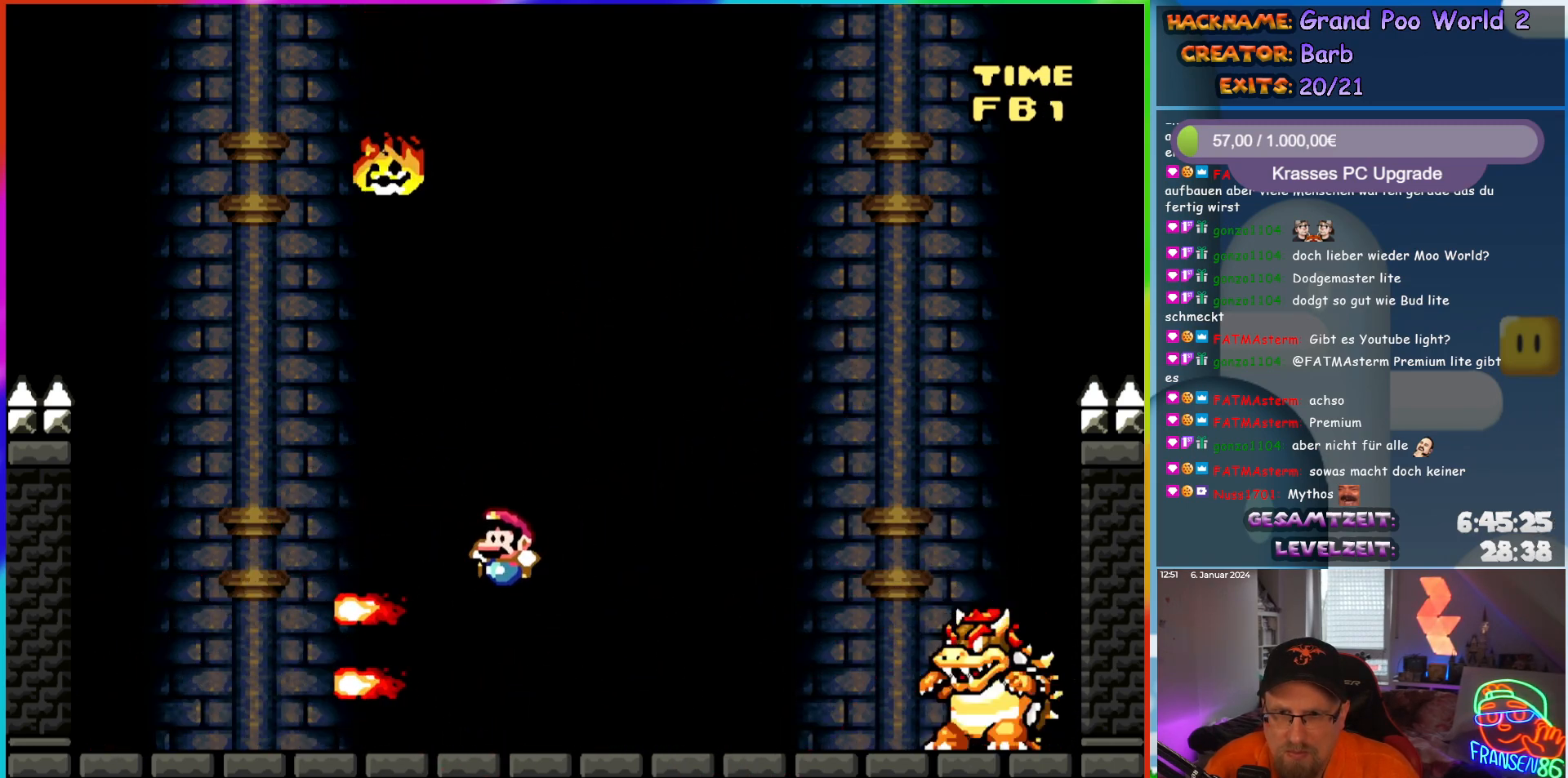
{"buttons": ["Y", "DPAD_RIGHT"], "events": [[100, "DPAD_RIGHT", "down"], [183, "DPAD_RIGHT", "up"], [350, "DPAD_RIGHT", "down"]]}